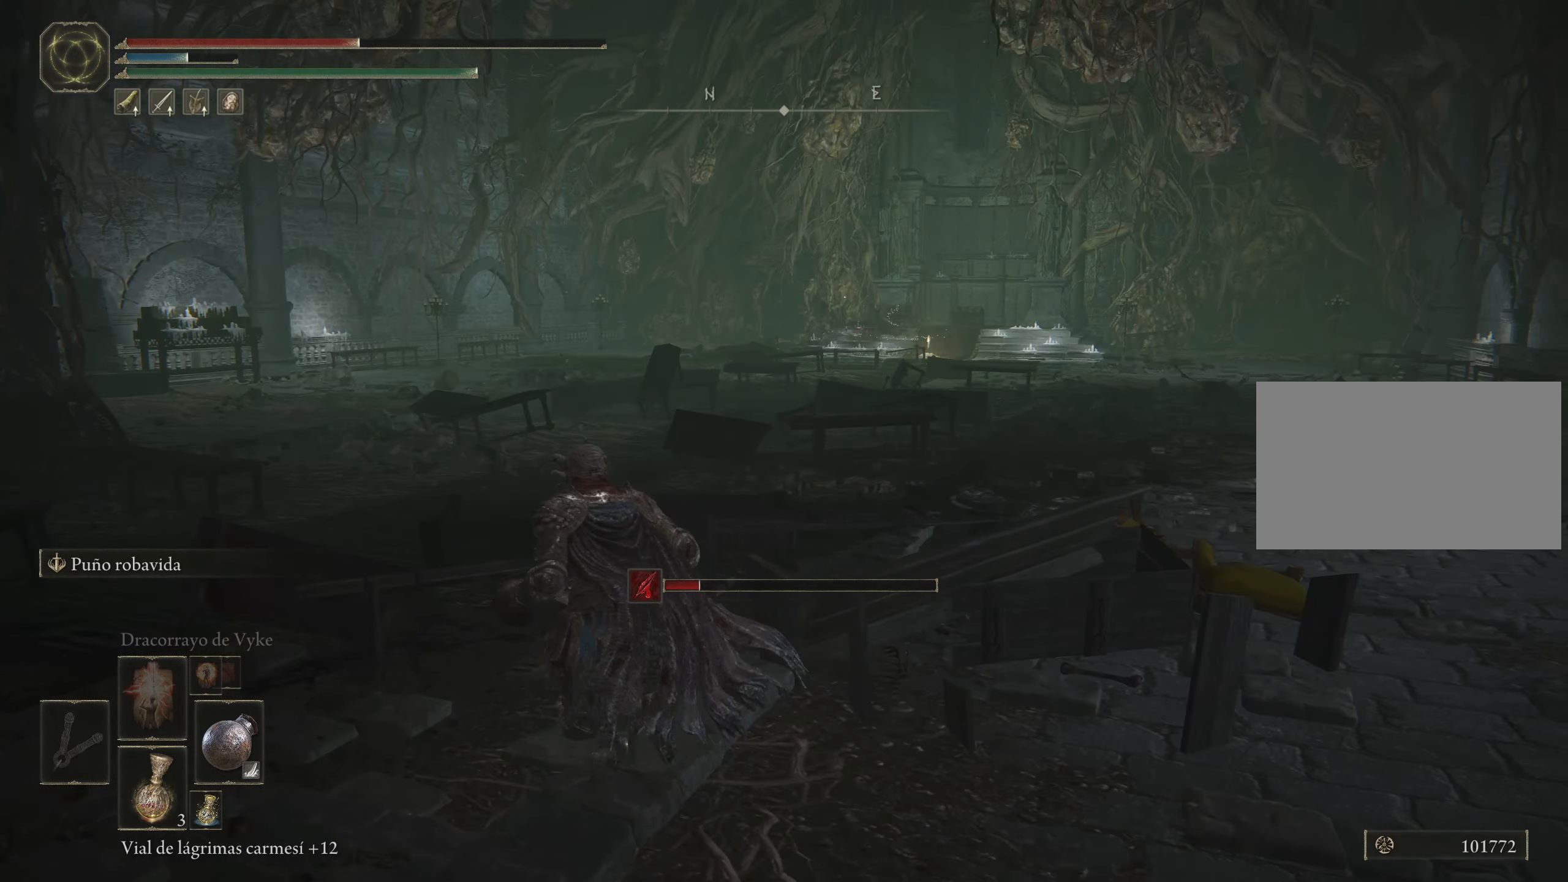
Gameplay with keyboard and mouse; each line is a JSON object with the keys and mouse buttons held at the frame after it. "events" lists presses ("down") and releases ("up") of "1", "2", "3", "4", "5", "a", "alt", "c", "caps_lock", "ctrl", "d", "e", "f", "g", "q", "r", "s", "shift", "space", "t", "tab", "v", "w", "x", "z", "mouse_left", "mouse_wheel" and "mouse_right" between this image and that frame as [ms after this image, input, new state], when the widget could be followed in between. "mouse_left", "mouse_wheel", "mouse_right" = the "left", "wheel", "right" buttons of the "mouse" list. No other keys are recorded. "wheel" means that the mouse wheel is clicked or scrolled. Not read: mouse_move.
{"keys": ["a", "space", "w"], "mouse": [], "events": []}
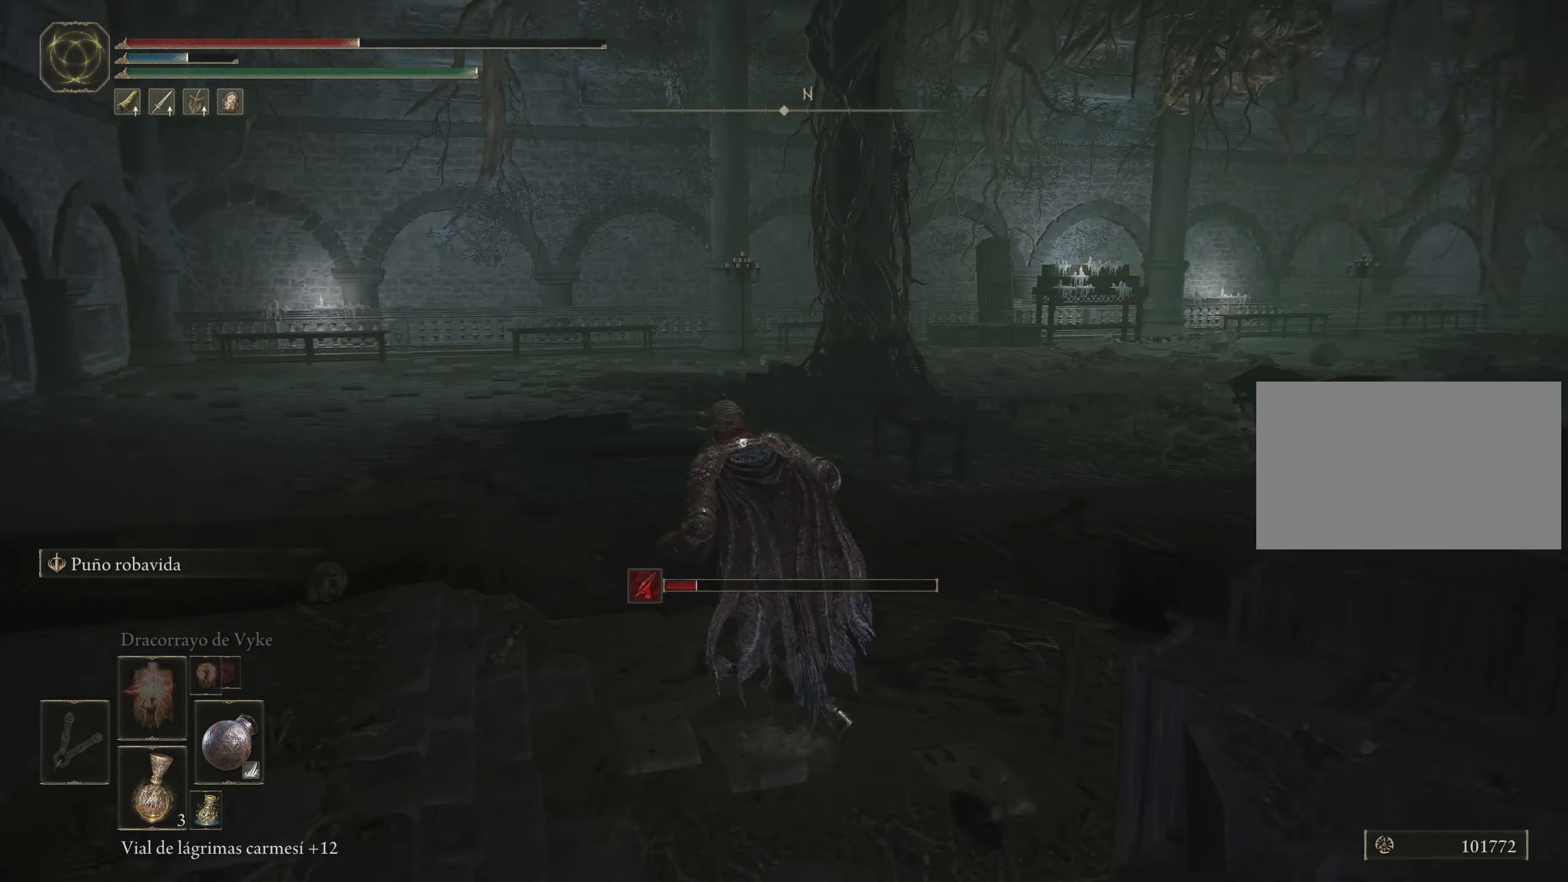
{"keys": ["space", "w"], "mouse": [], "events": [[283, "a", "up"]]}
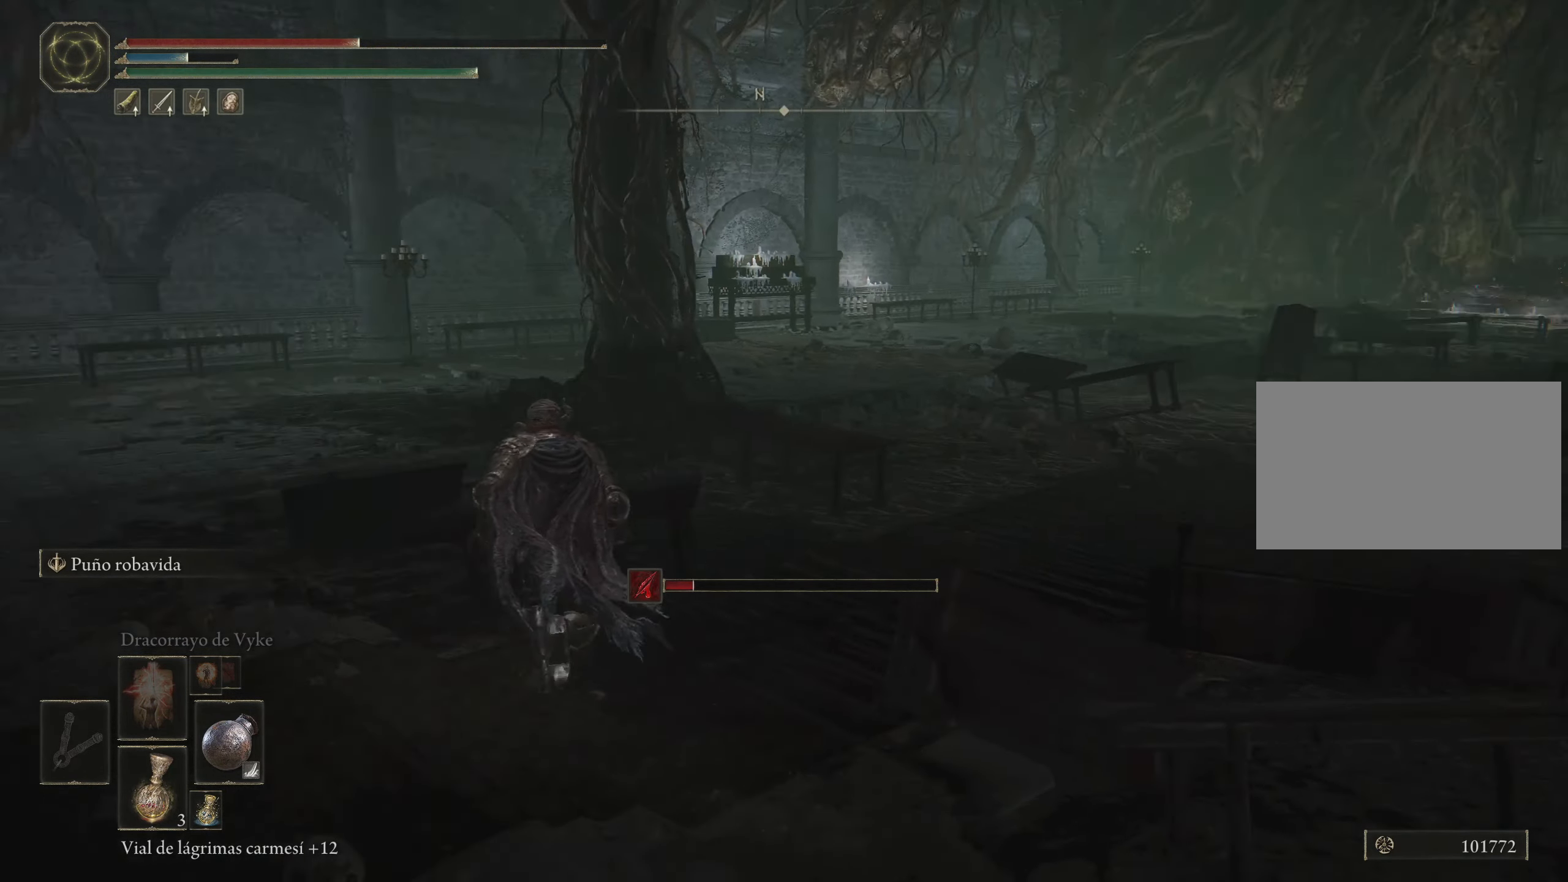
{"keys": ["space", "w"], "mouse": [], "events": []}
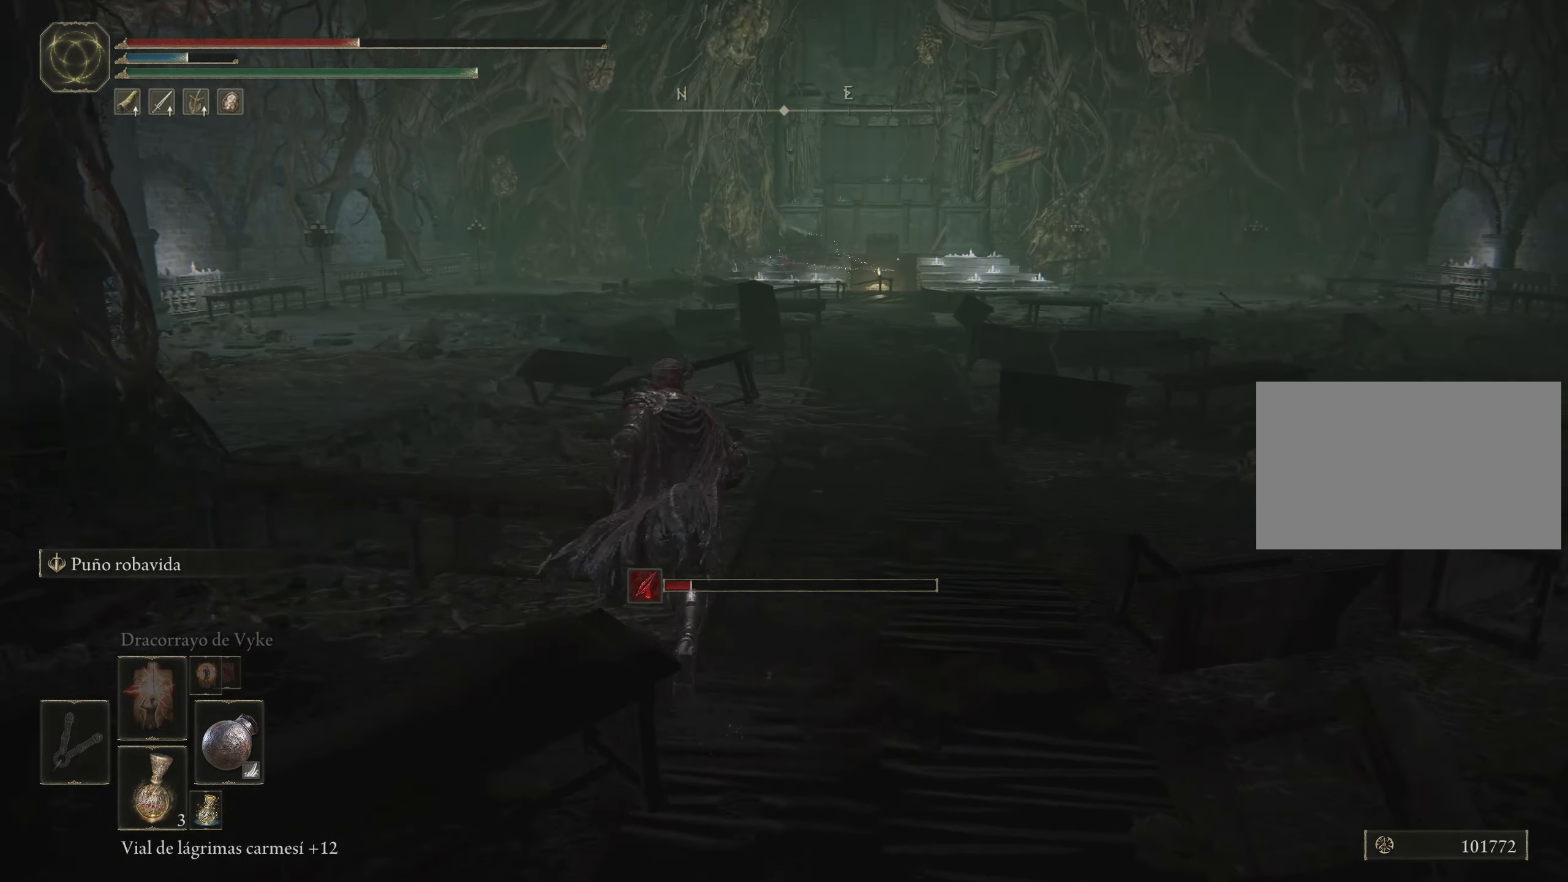
{"keys": ["space", "w"], "mouse": [], "events": []}
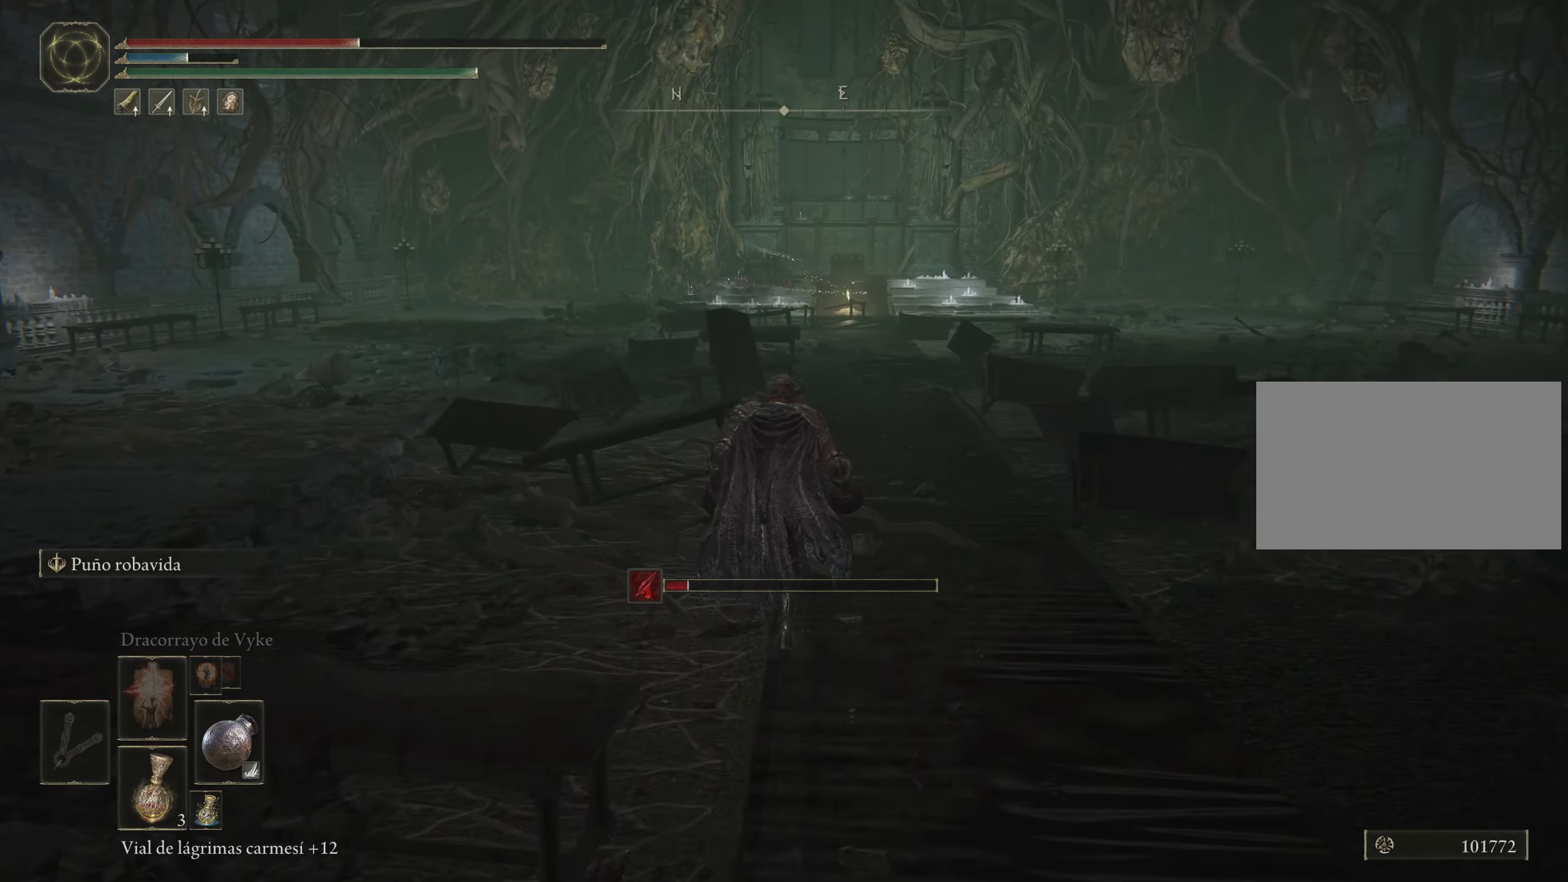
{"keys": ["space", "w"], "mouse": [], "events": []}
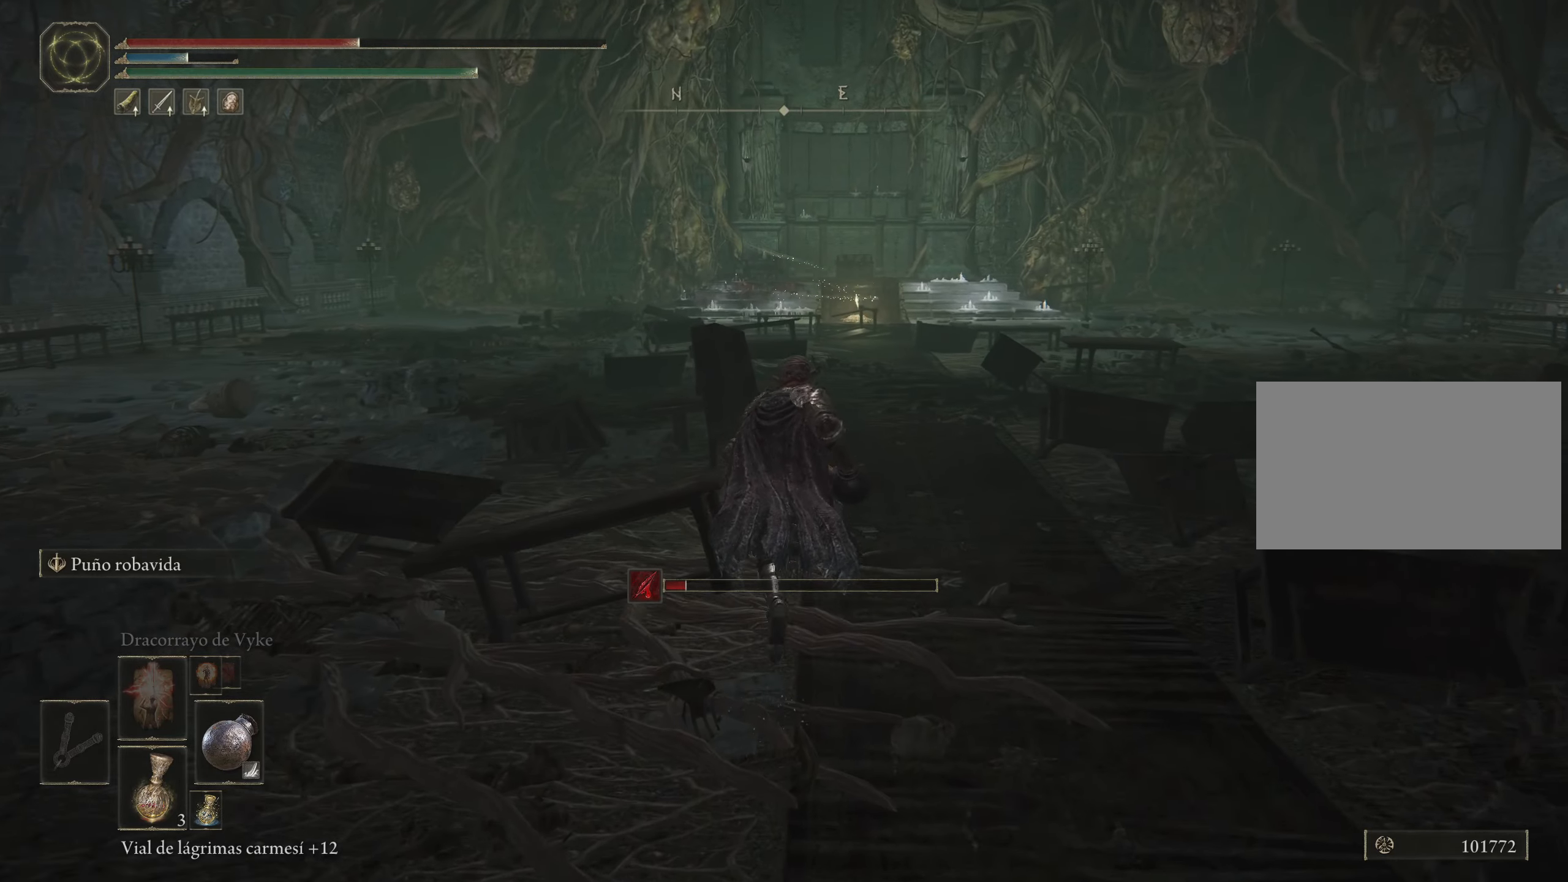
{"keys": ["space", "w"], "mouse": [], "events": []}
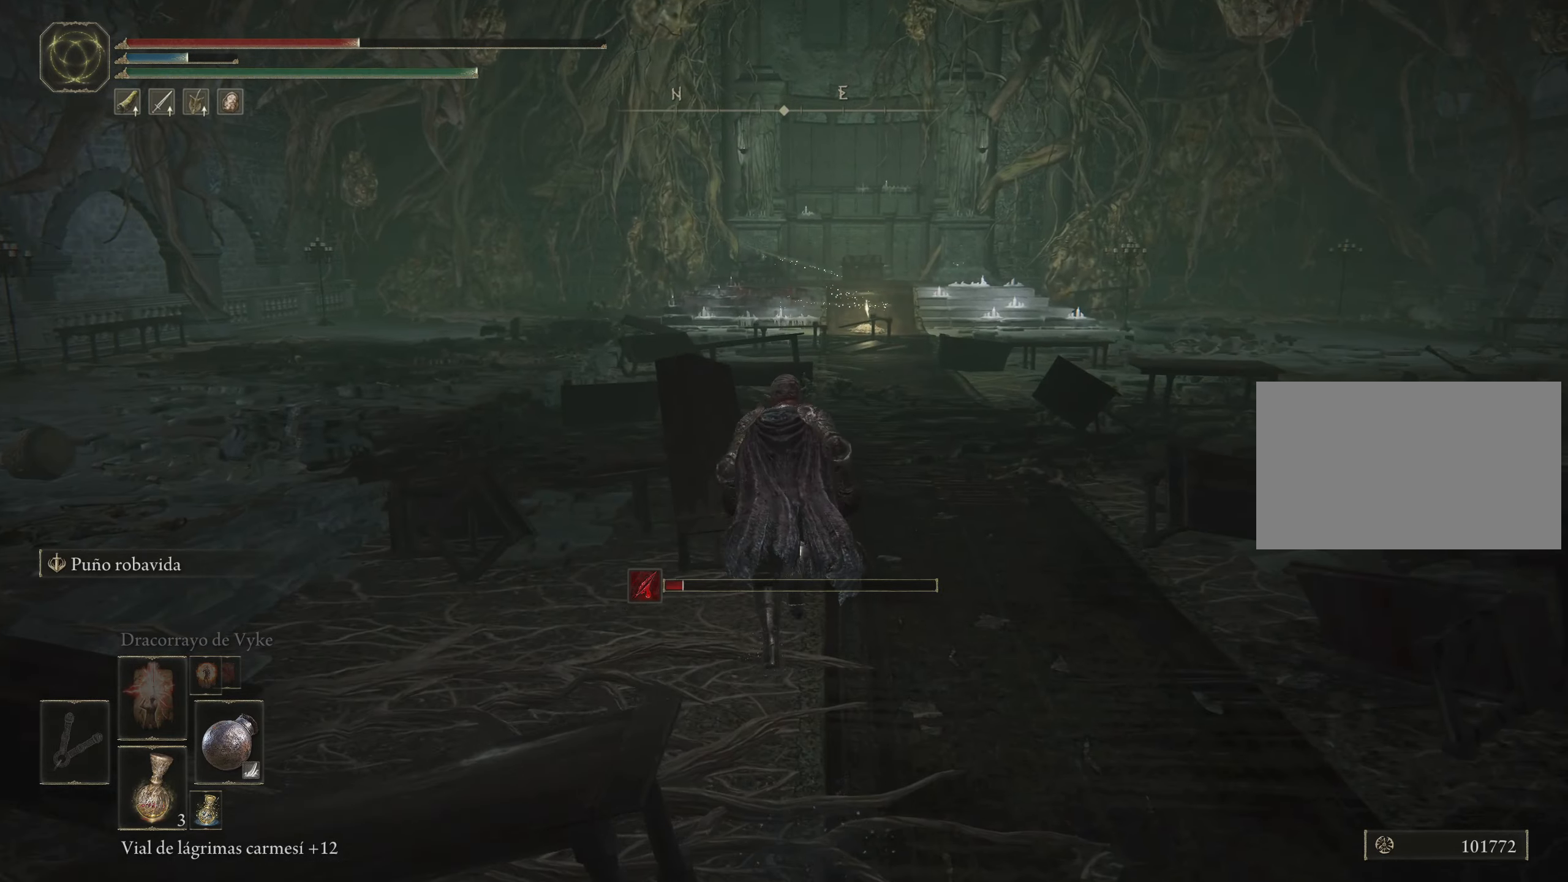
{"keys": ["space", "w"], "mouse": [], "events": []}
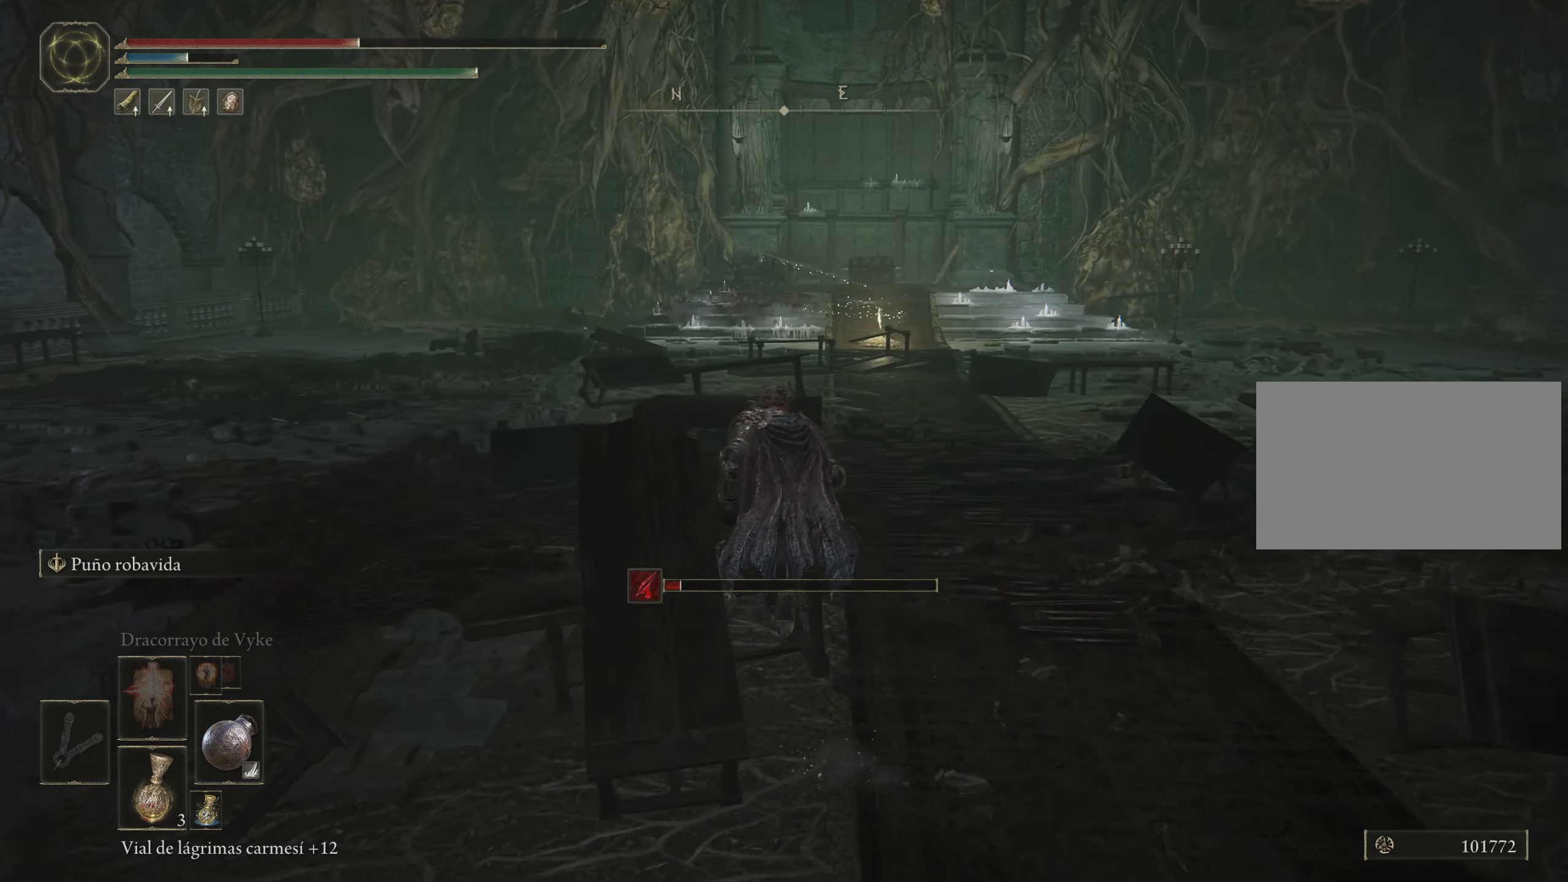
{"keys": ["space", "w"], "mouse": [], "events": [[133, "d", "down"], [417, "d", "up"]]}
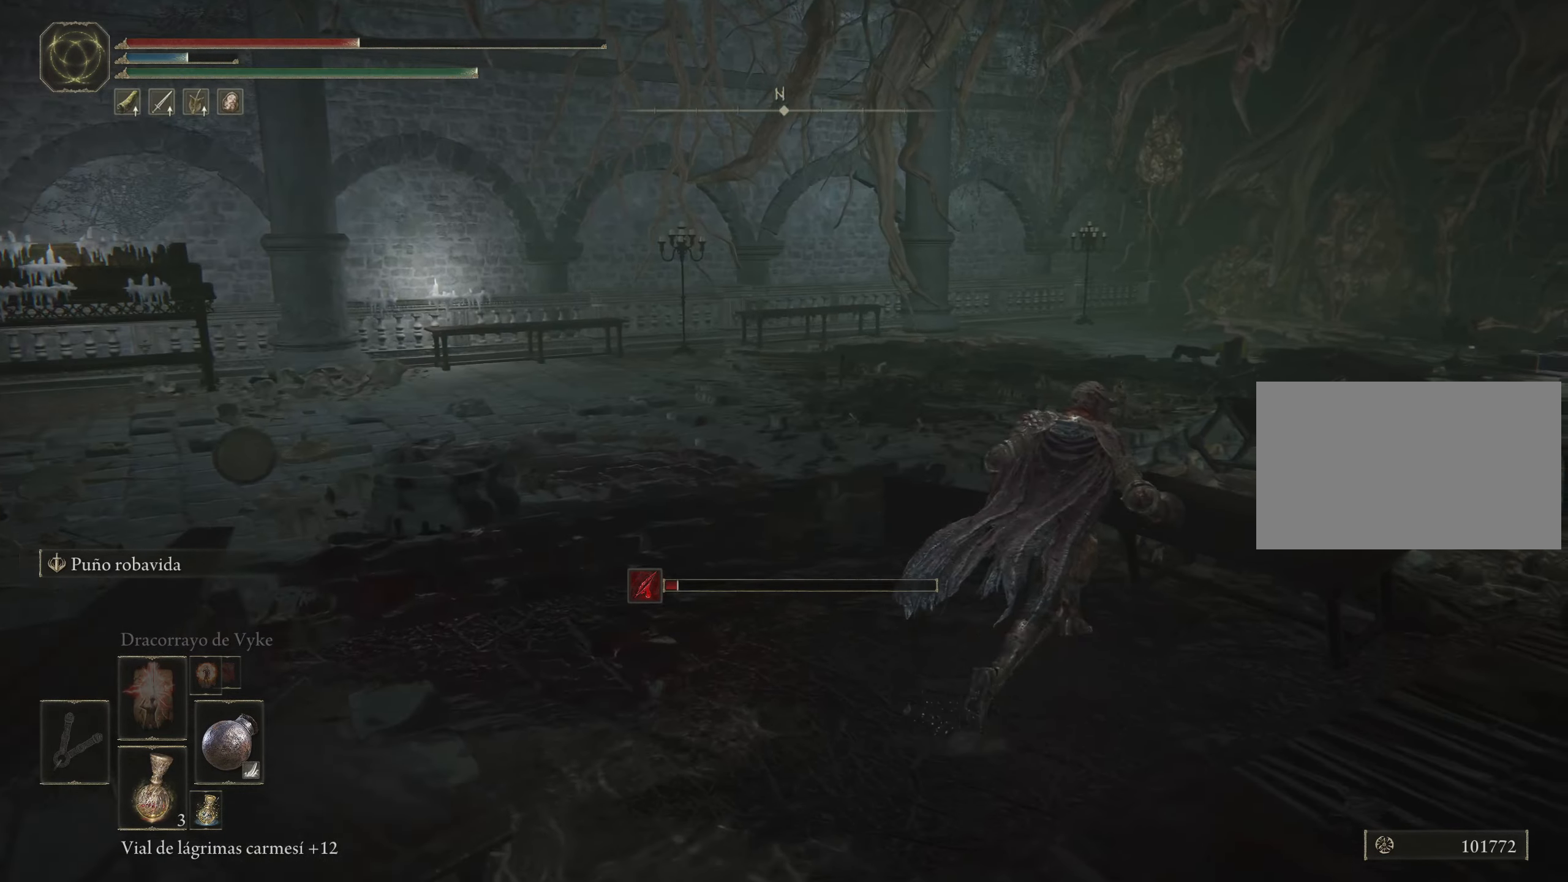
{"keys": ["f", "space", "w"], "mouse": [], "events": [[167, "f", "down"]]}
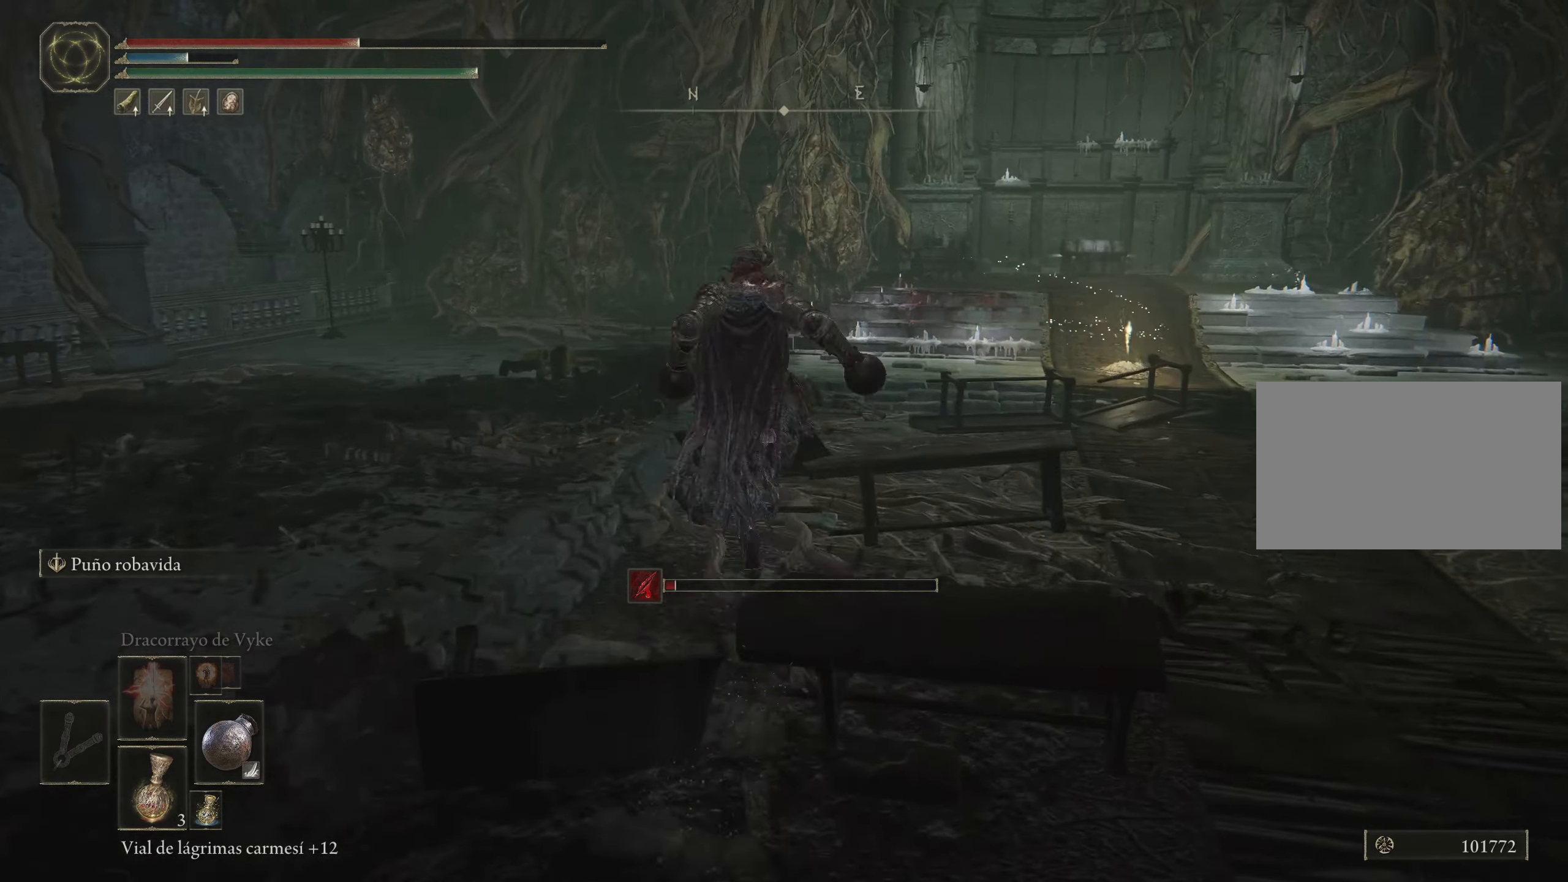
{"keys": ["space", "w"], "mouse": [], "events": [[150, "f", "up"]]}
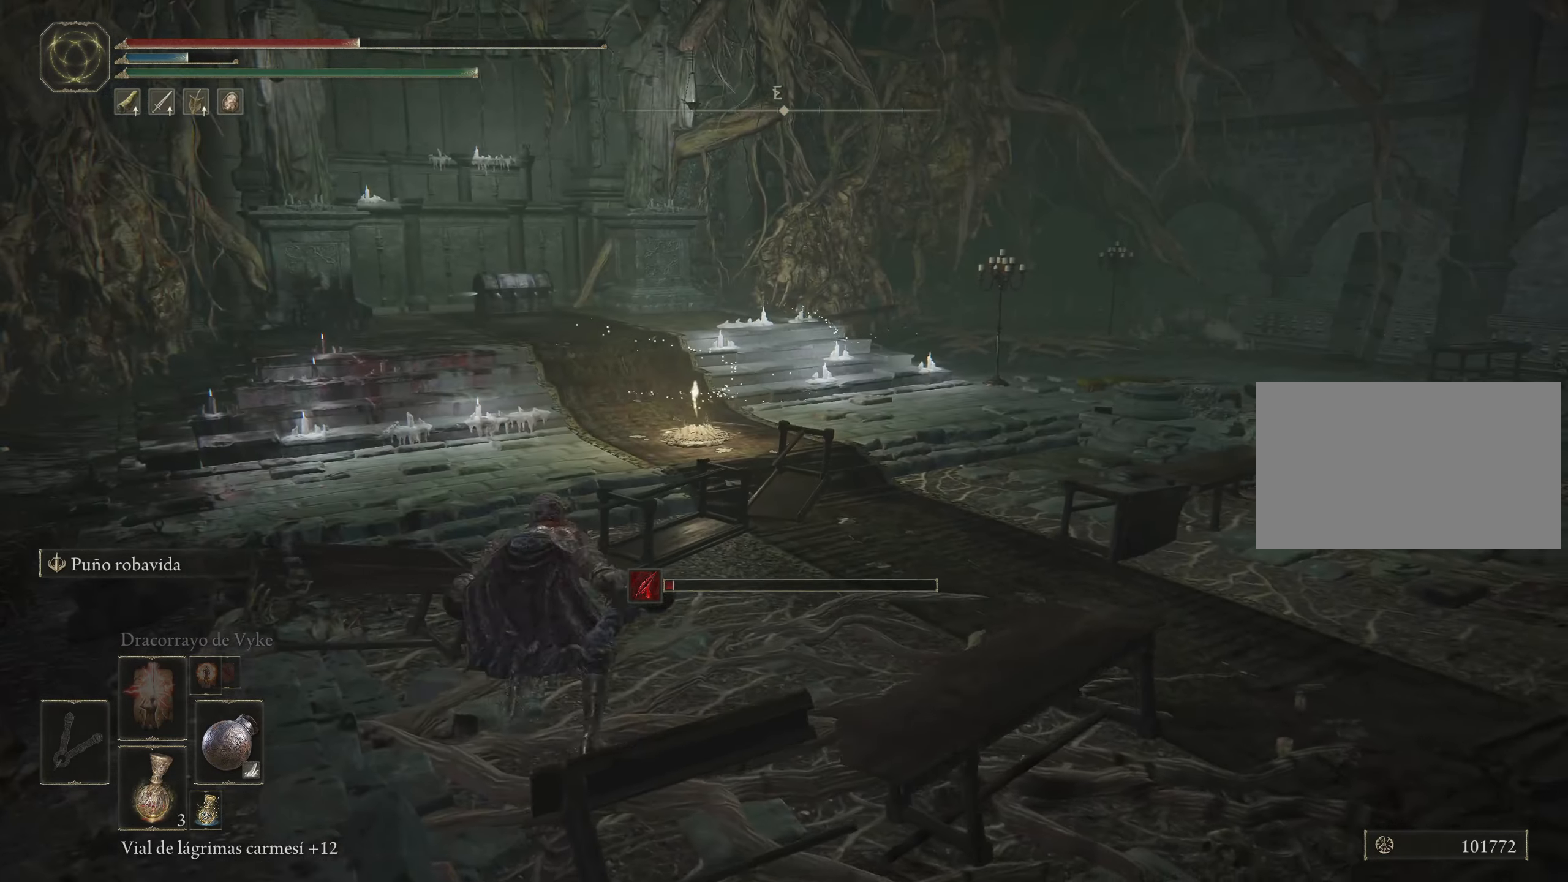
{"keys": ["a", "space", "w"], "mouse": [], "events": [[350, "a", "down"]]}
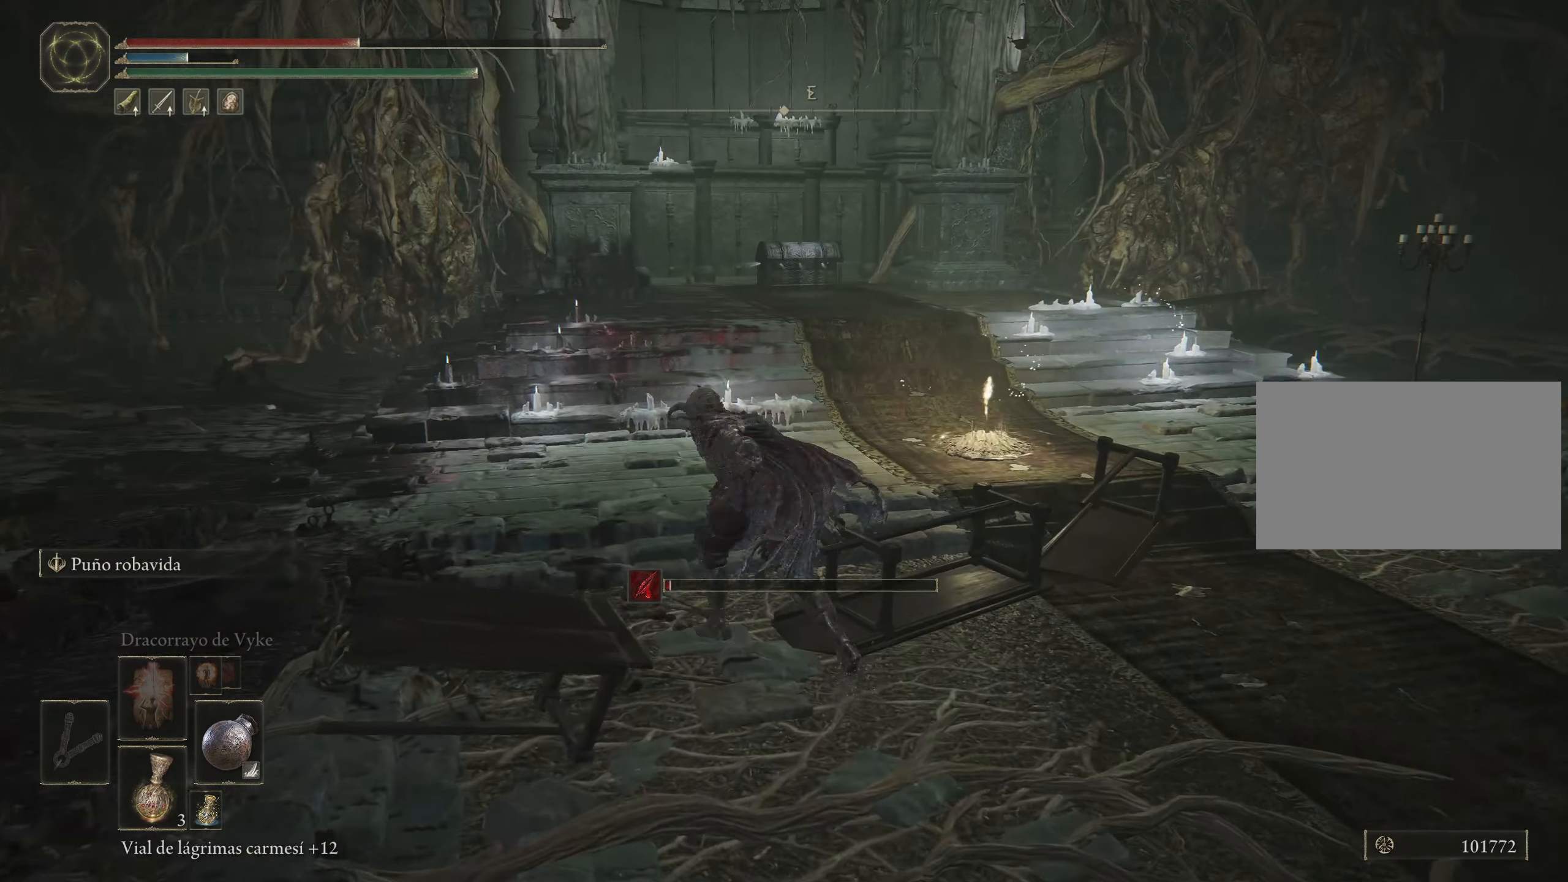
{"keys": ["space", "w"], "mouse": [], "events": [[83, "a", "up"]]}
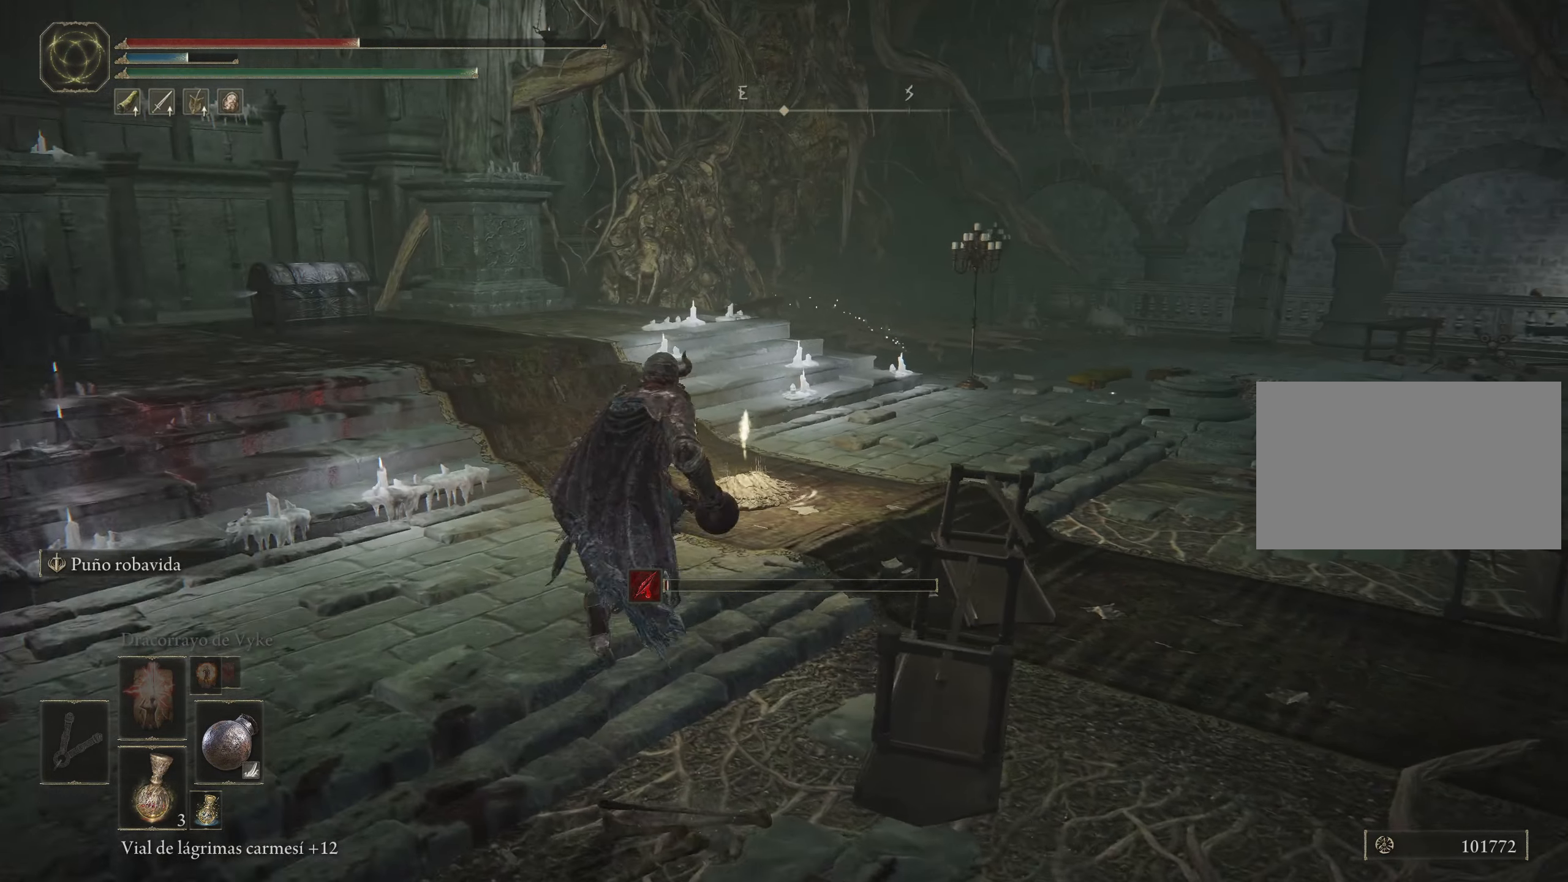
{"keys": ["w"], "mouse": [], "events": [[200, "q", "down"], [200, "space", "up"], [283, "q", "up"], [383, "q", "down"], [467, "q", "up"]]}
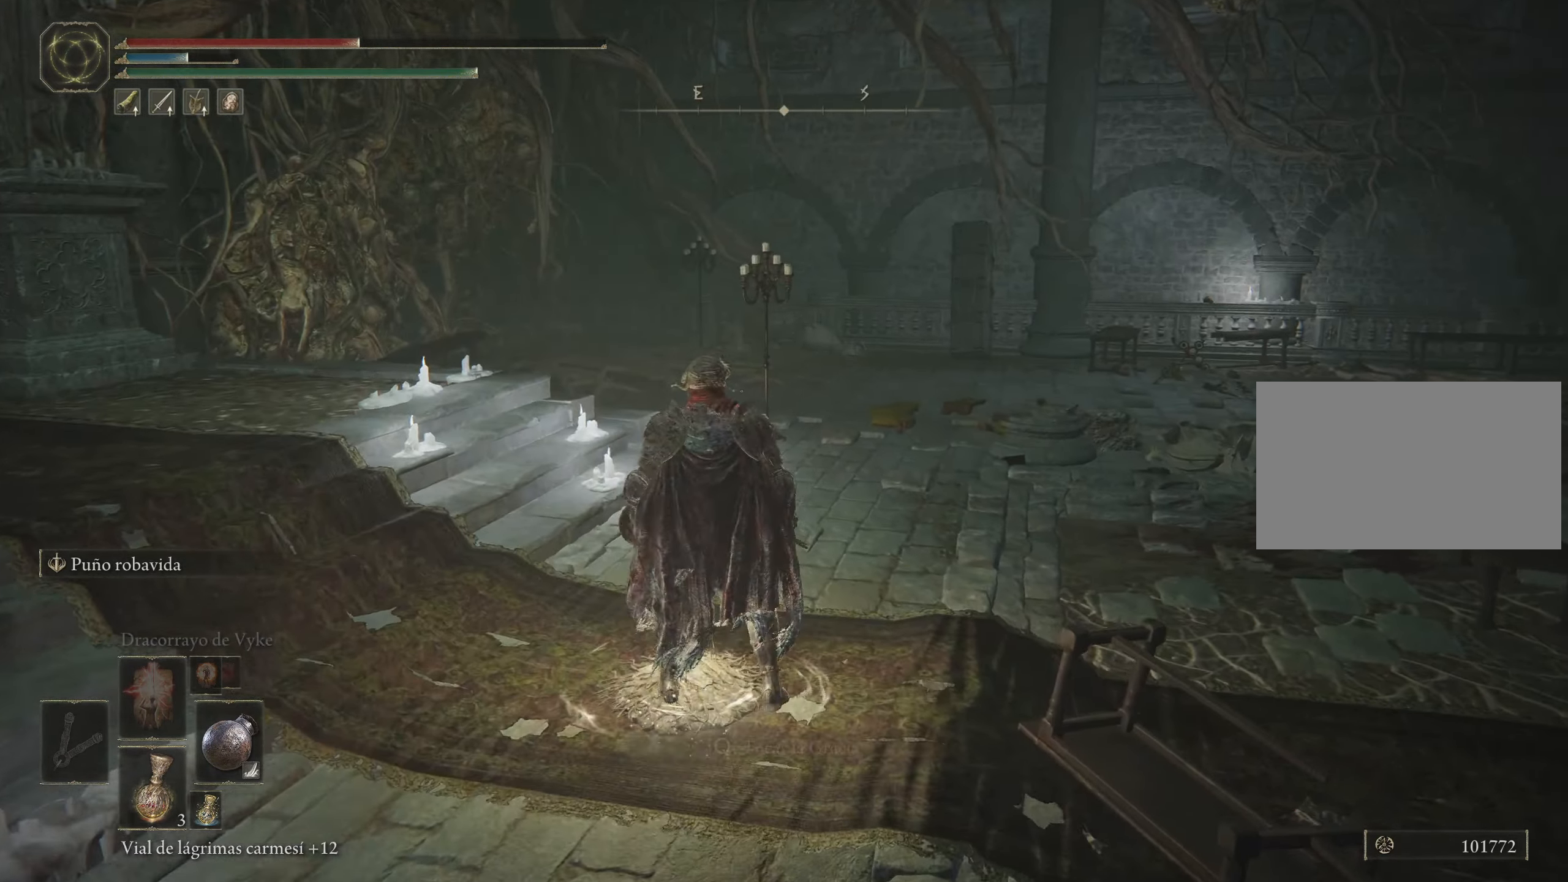
{"keys": [], "mouse": [], "events": [[67, "w", "up"]]}
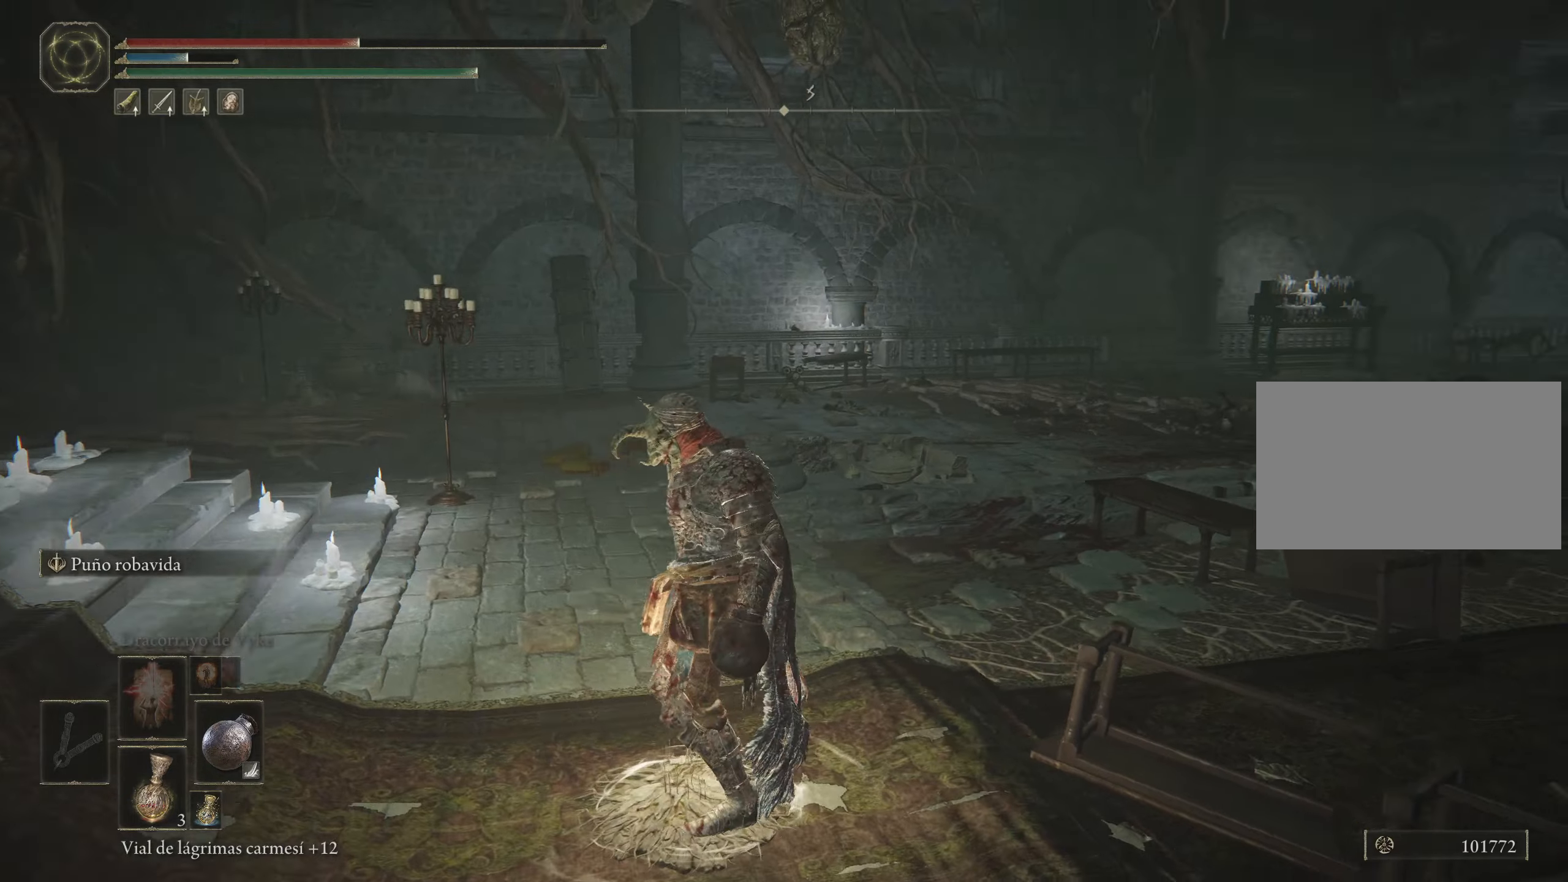
{"keys": [], "mouse": [], "events": []}
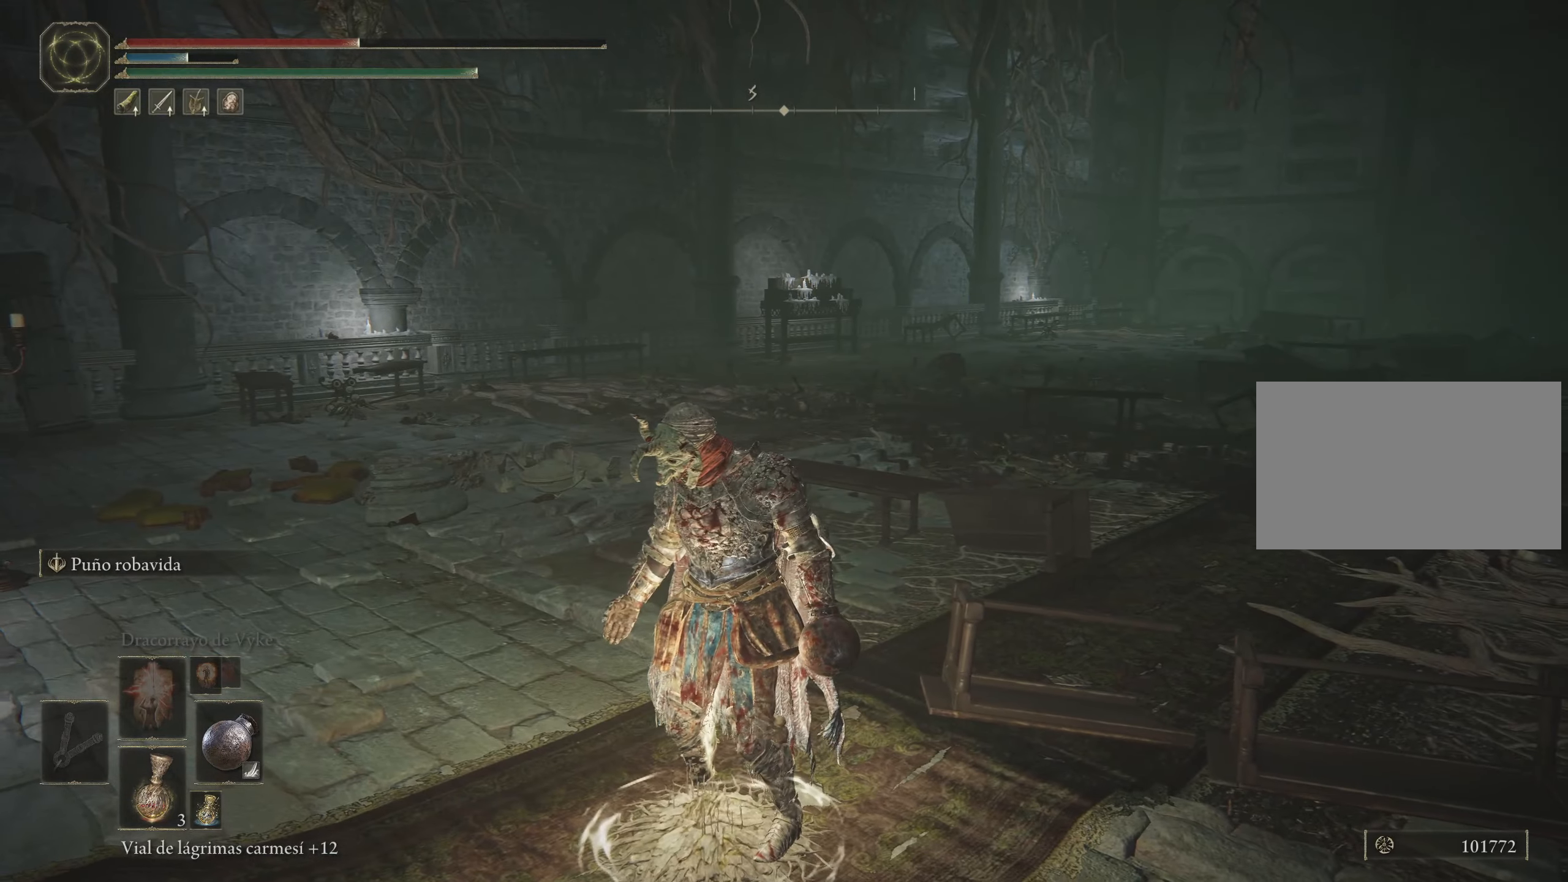
{"keys": [], "mouse": [], "events": []}
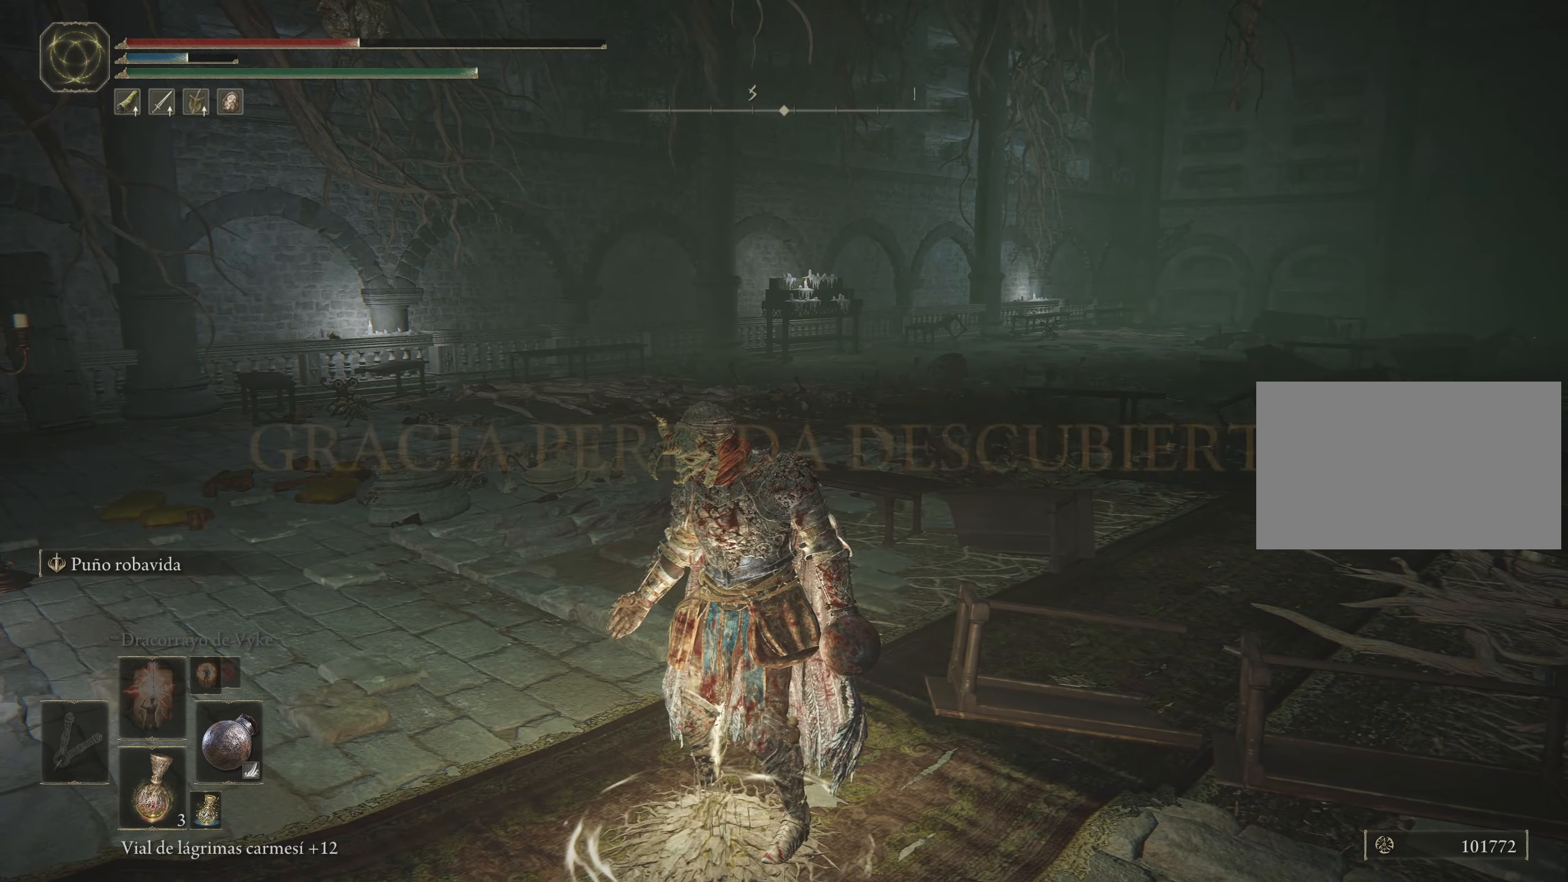
{"keys": [], "mouse": [], "events": []}
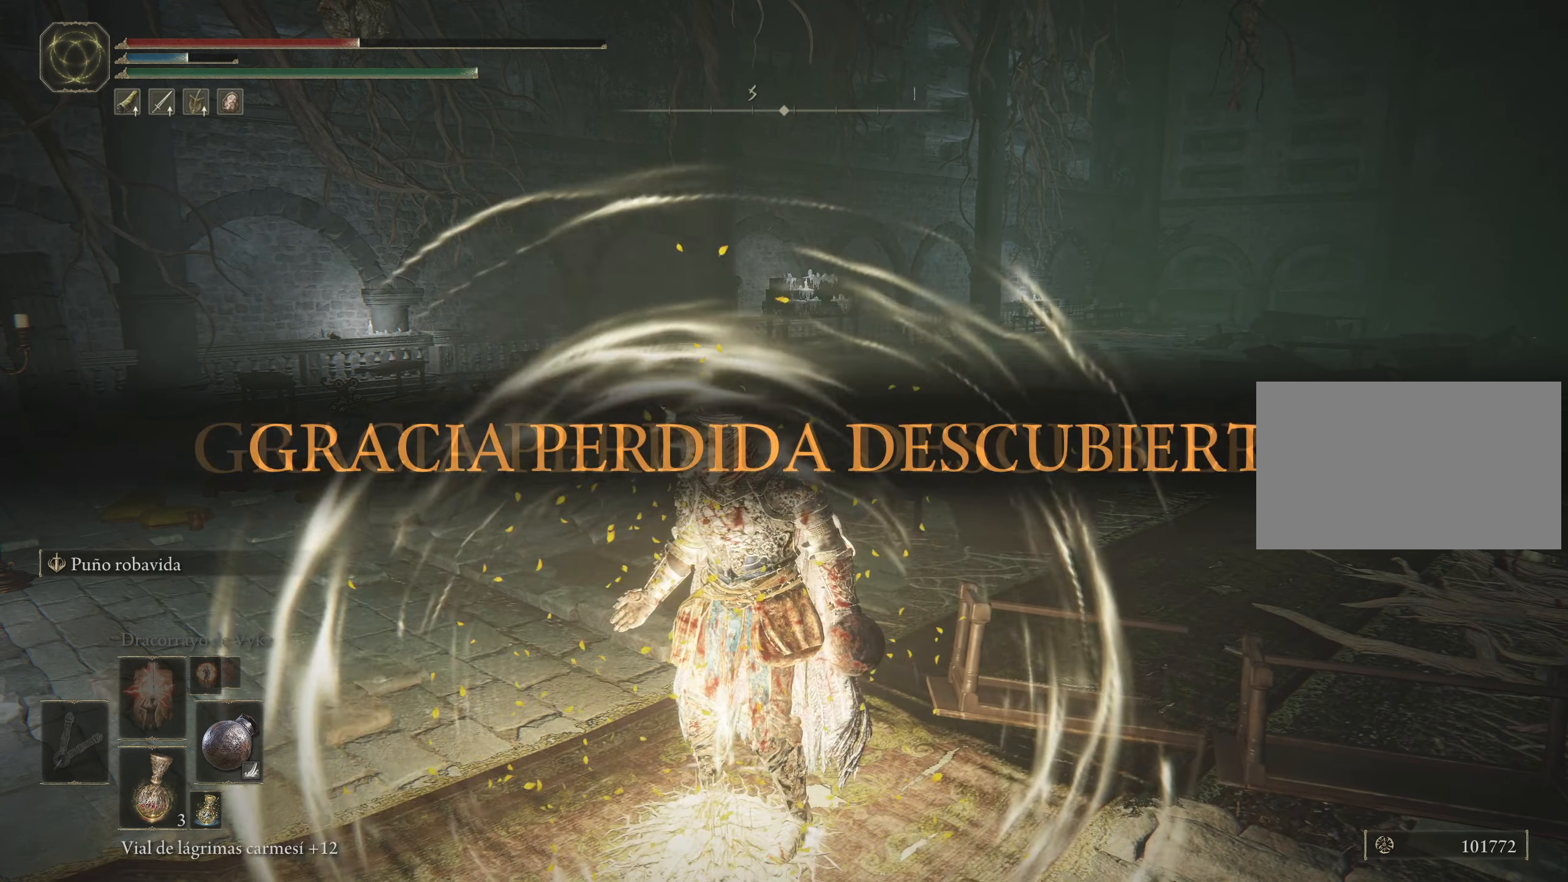
{"keys": [], "mouse": [], "events": []}
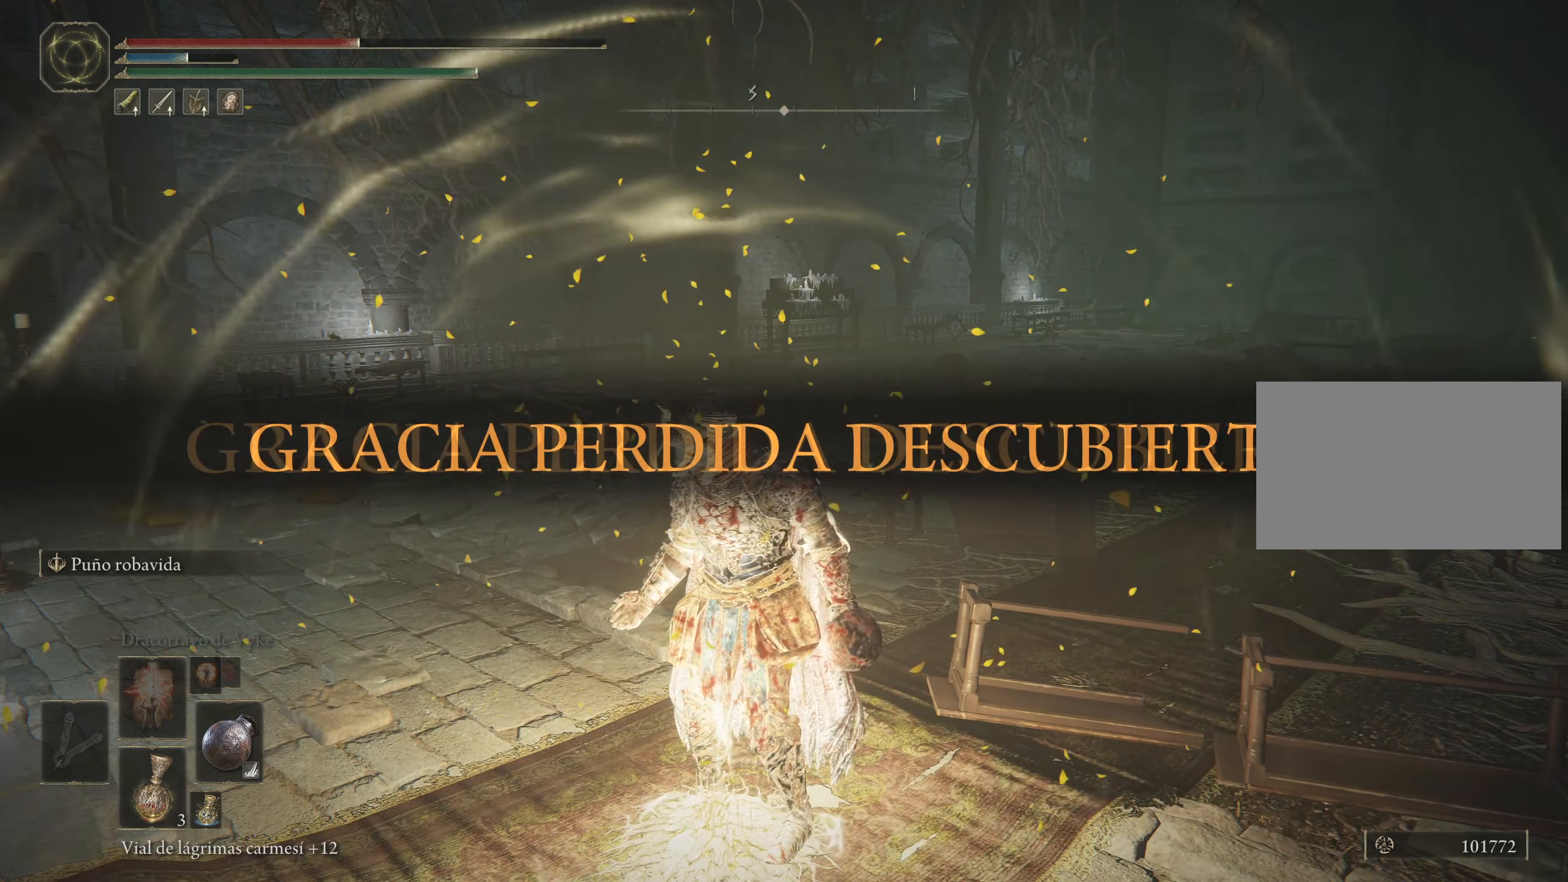
{"keys": [], "mouse": [], "events": []}
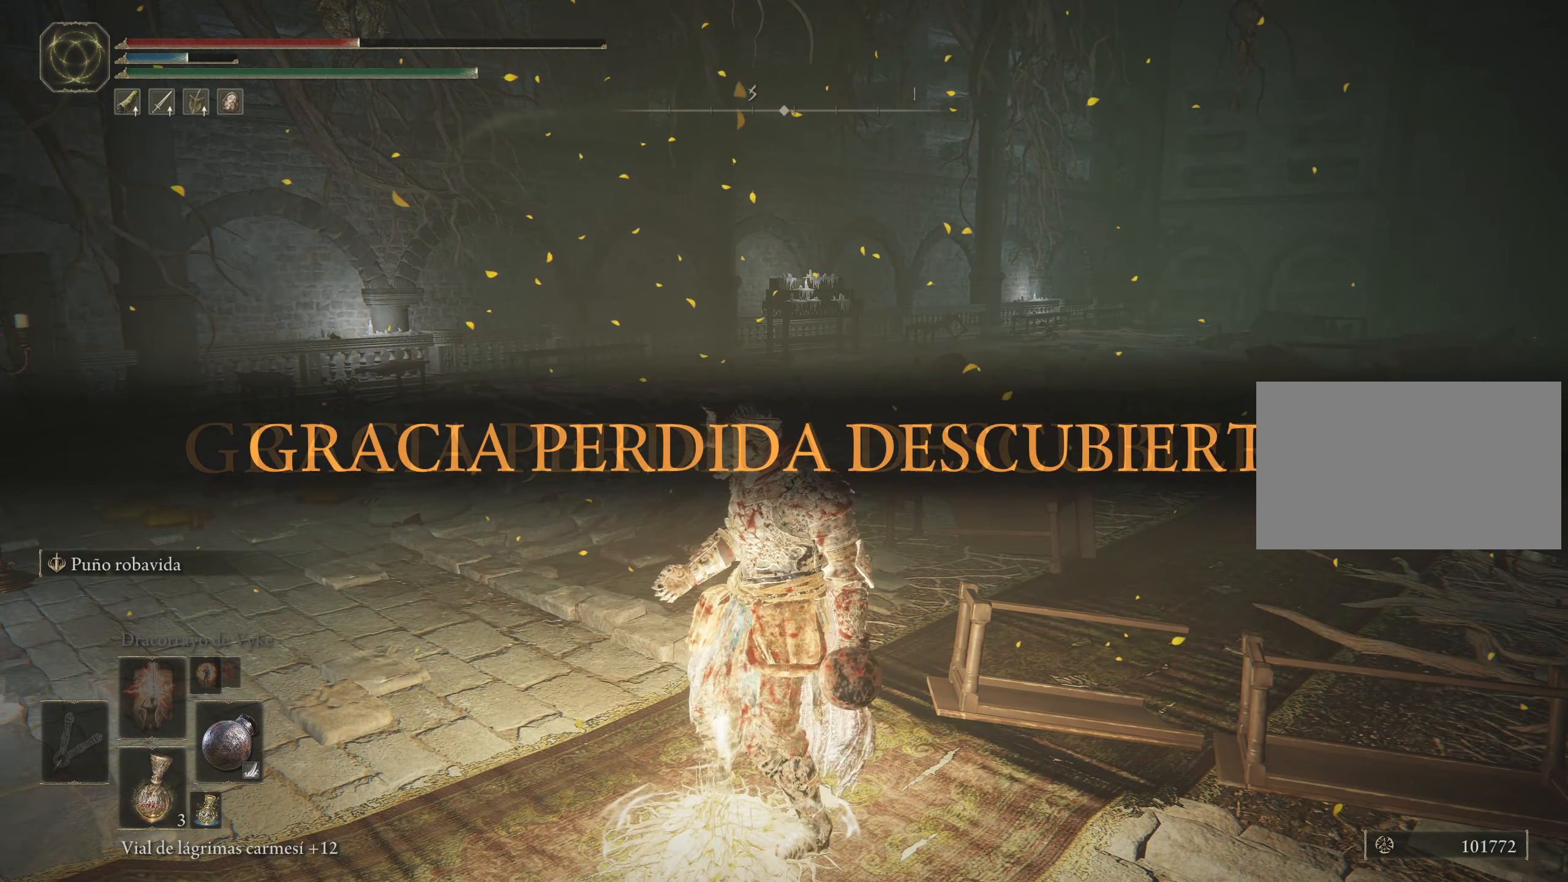
{"keys": [], "mouse": [], "events": []}
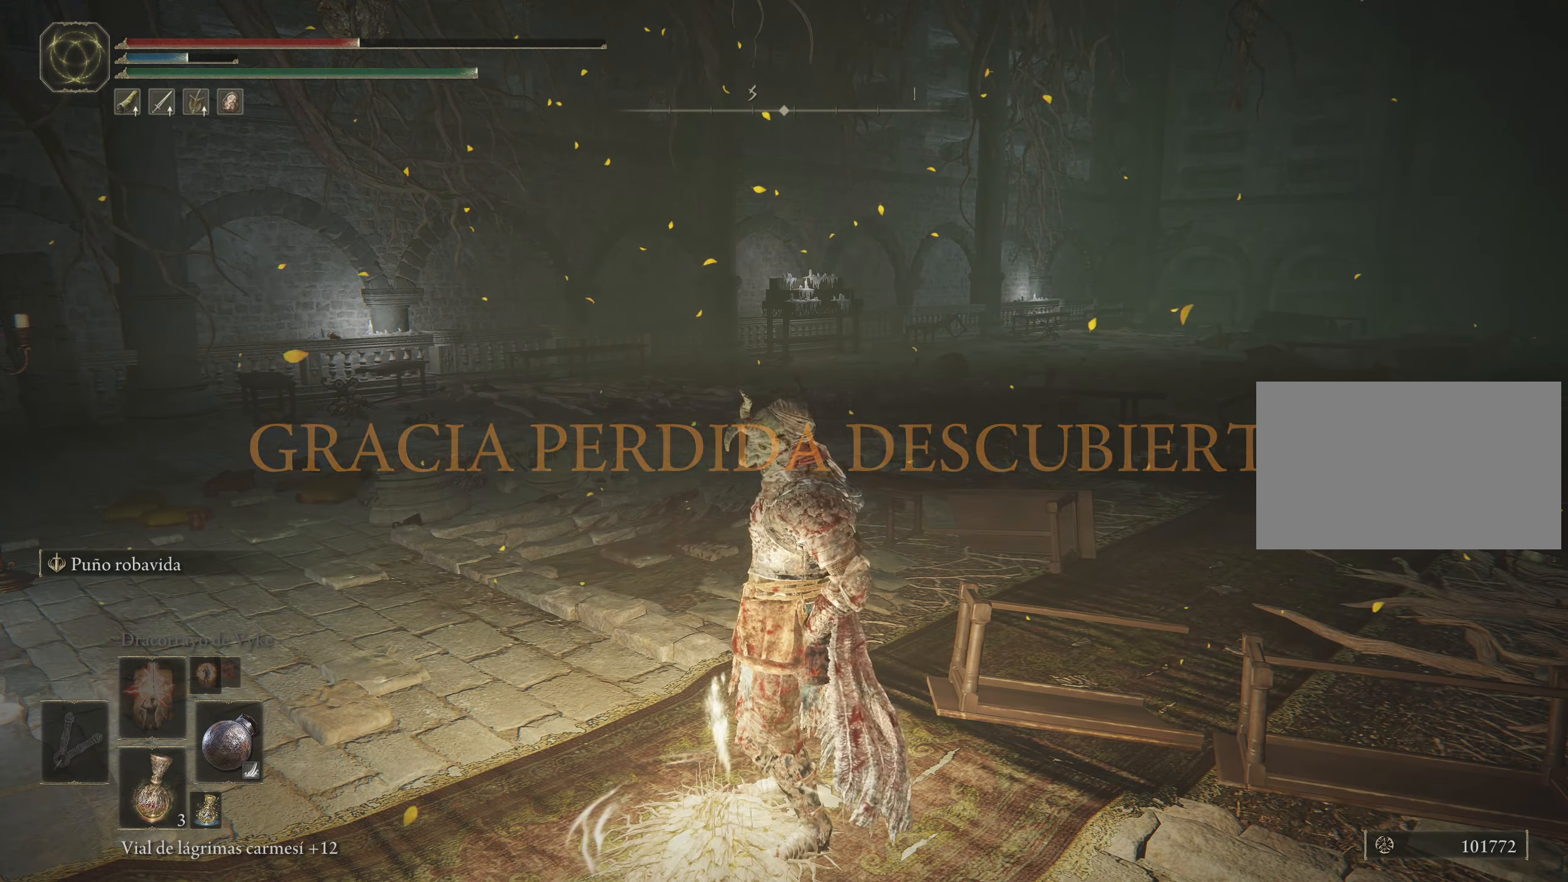
{"keys": [], "mouse": [], "events": []}
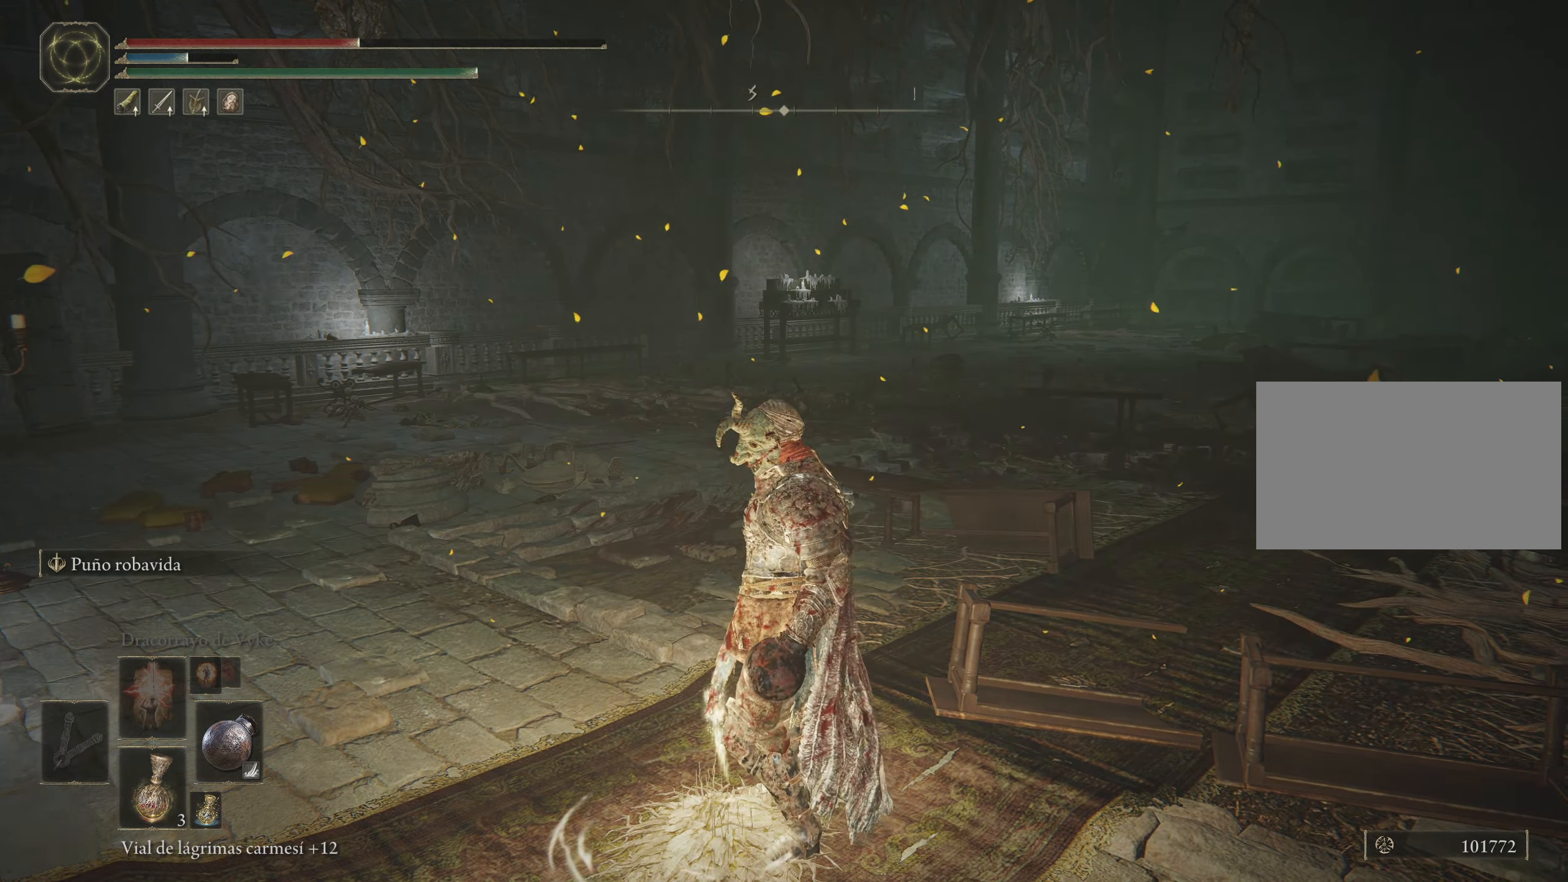
{"keys": [], "mouse": [], "events": []}
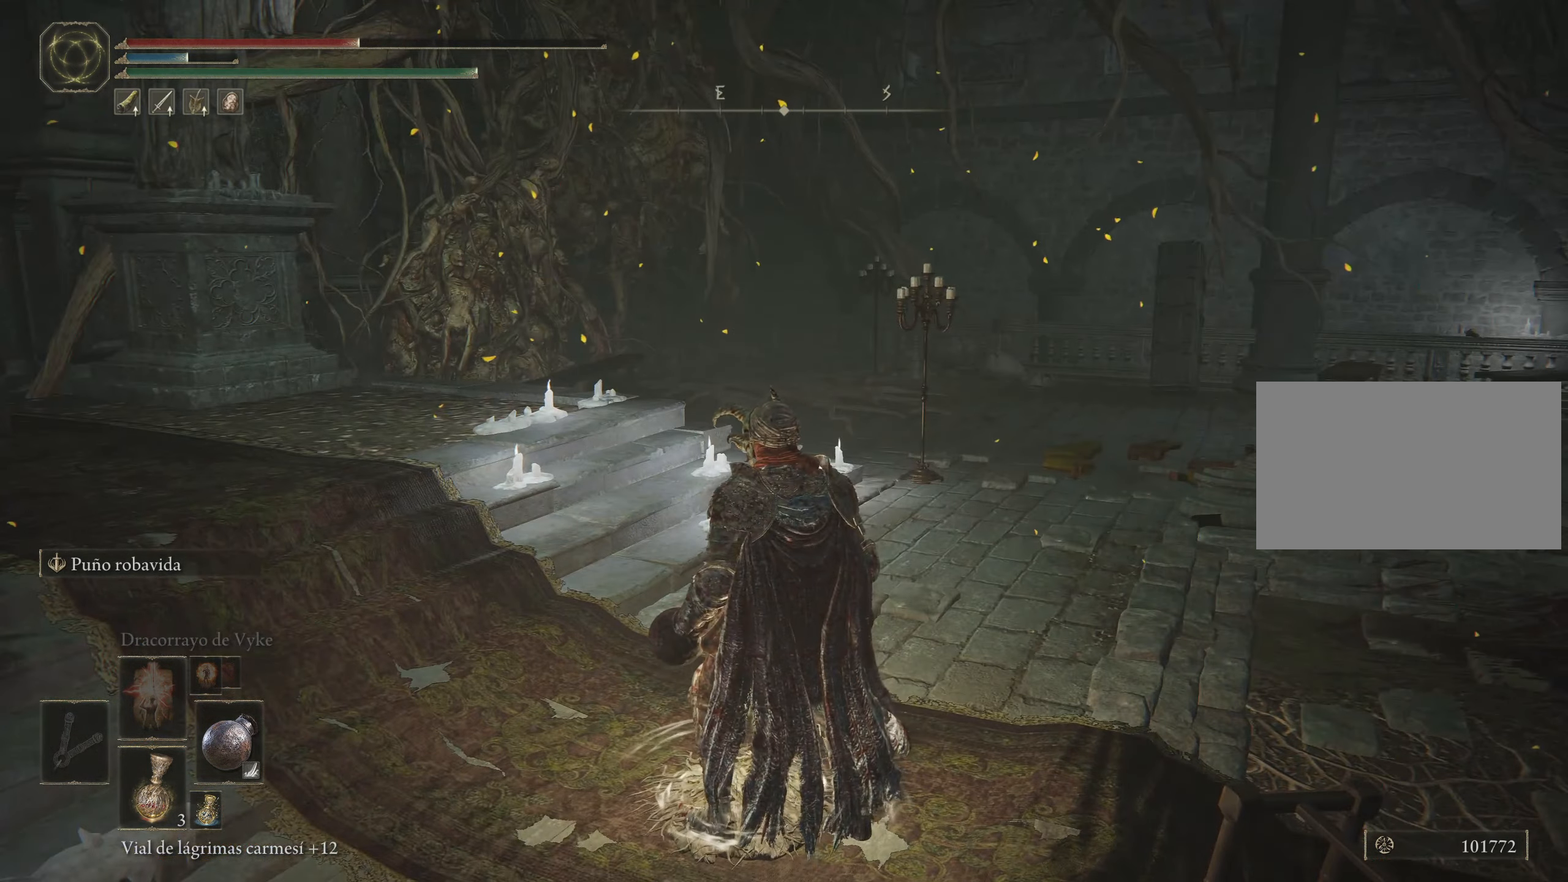
{"keys": [], "mouse": [], "events": []}
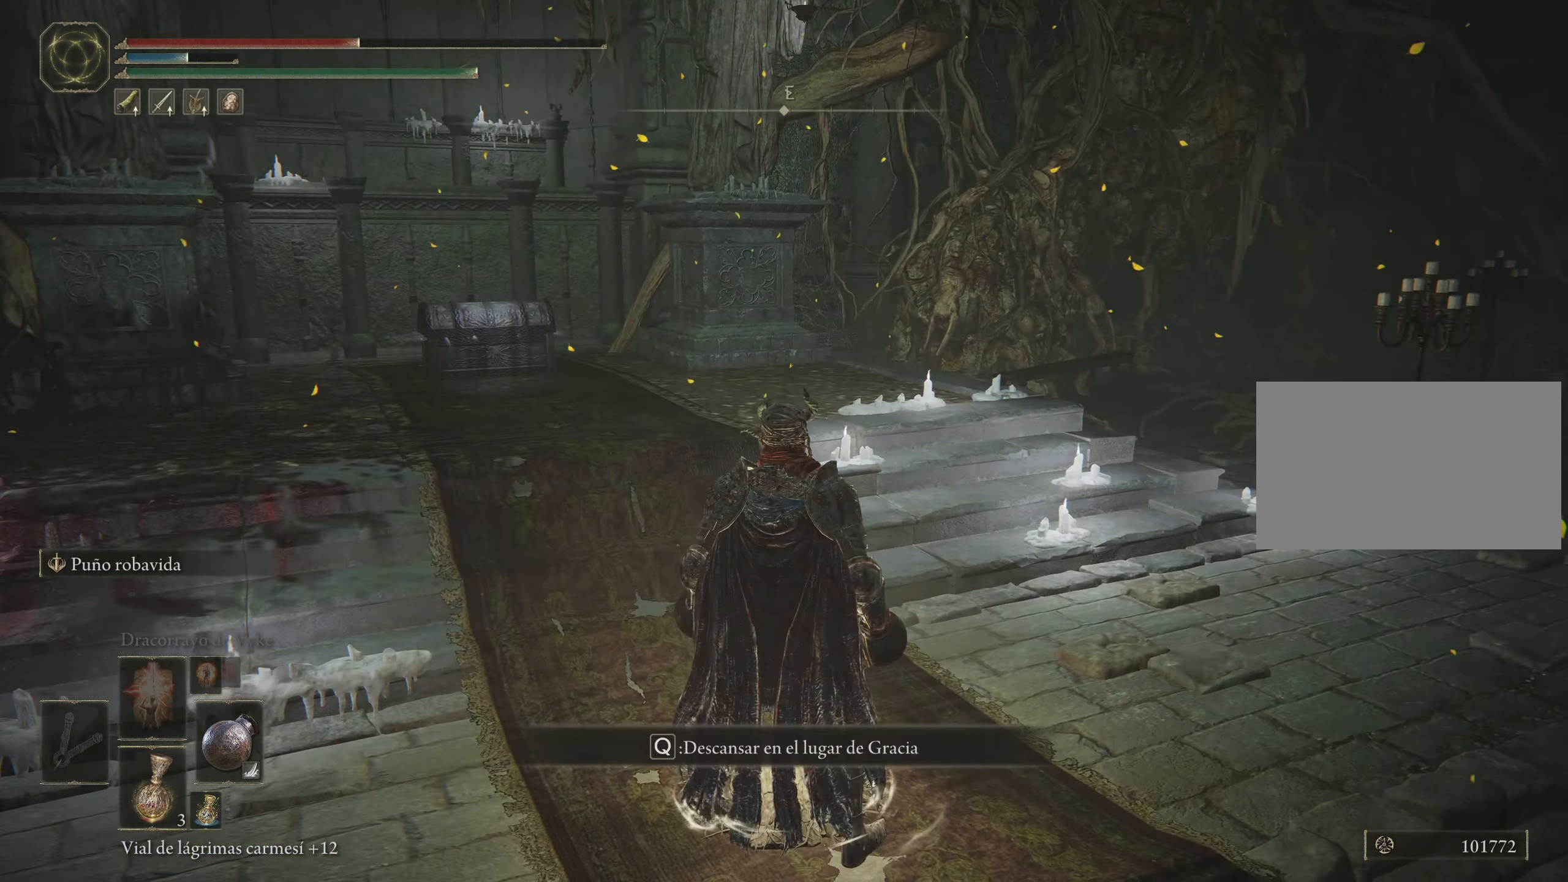
{"keys": ["w"], "mouse": [], "events": [[483, "w", "down"]]}
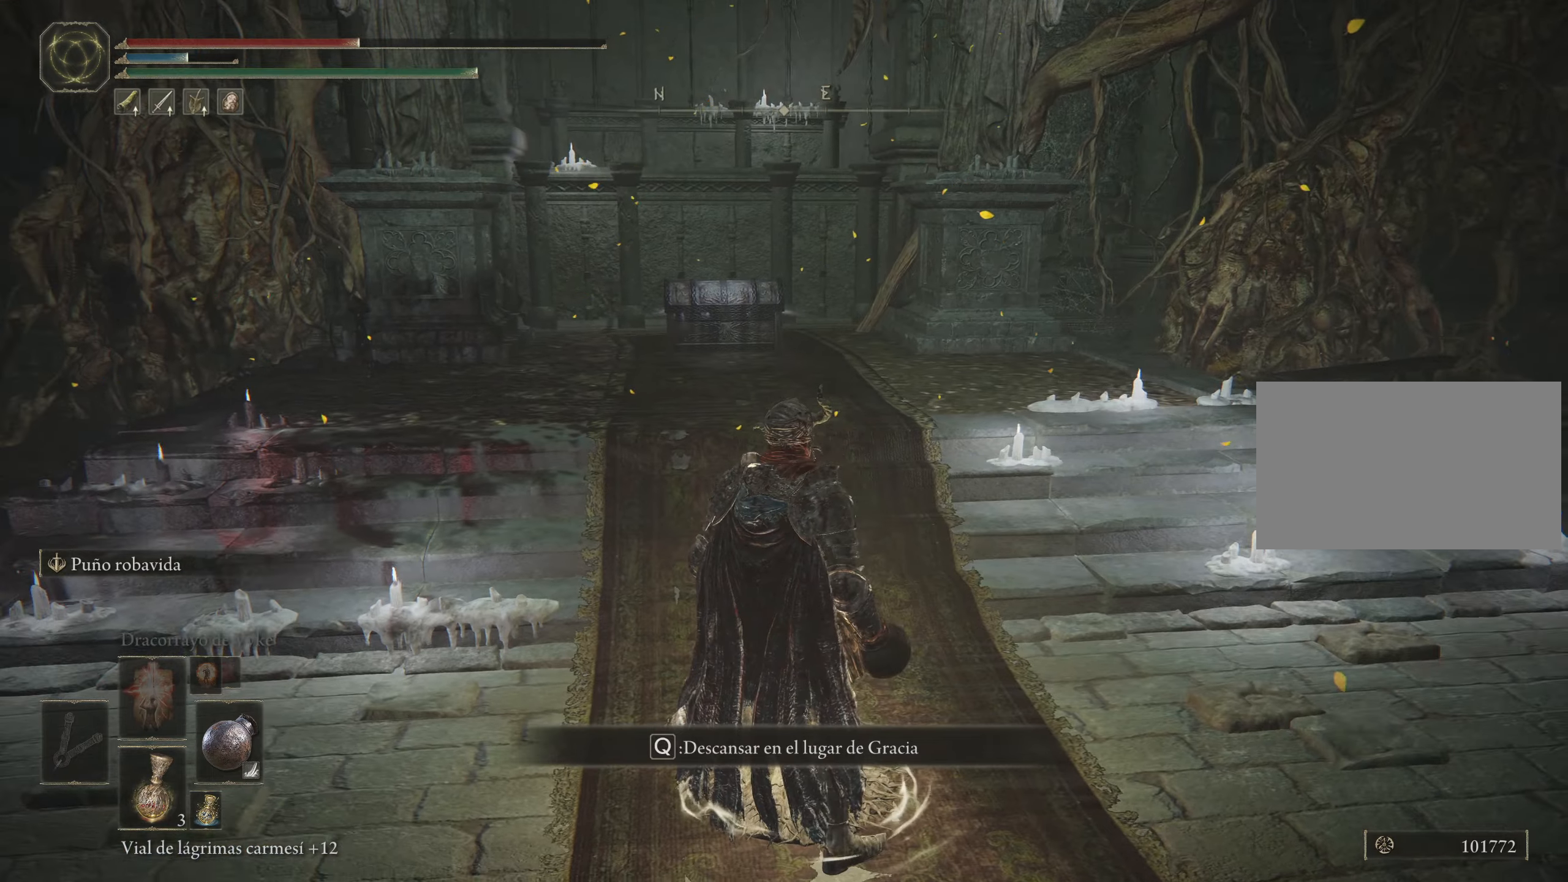
{"keys": ["space", "w"], "mouse": [], "events": [[366, "space", "down"]]}
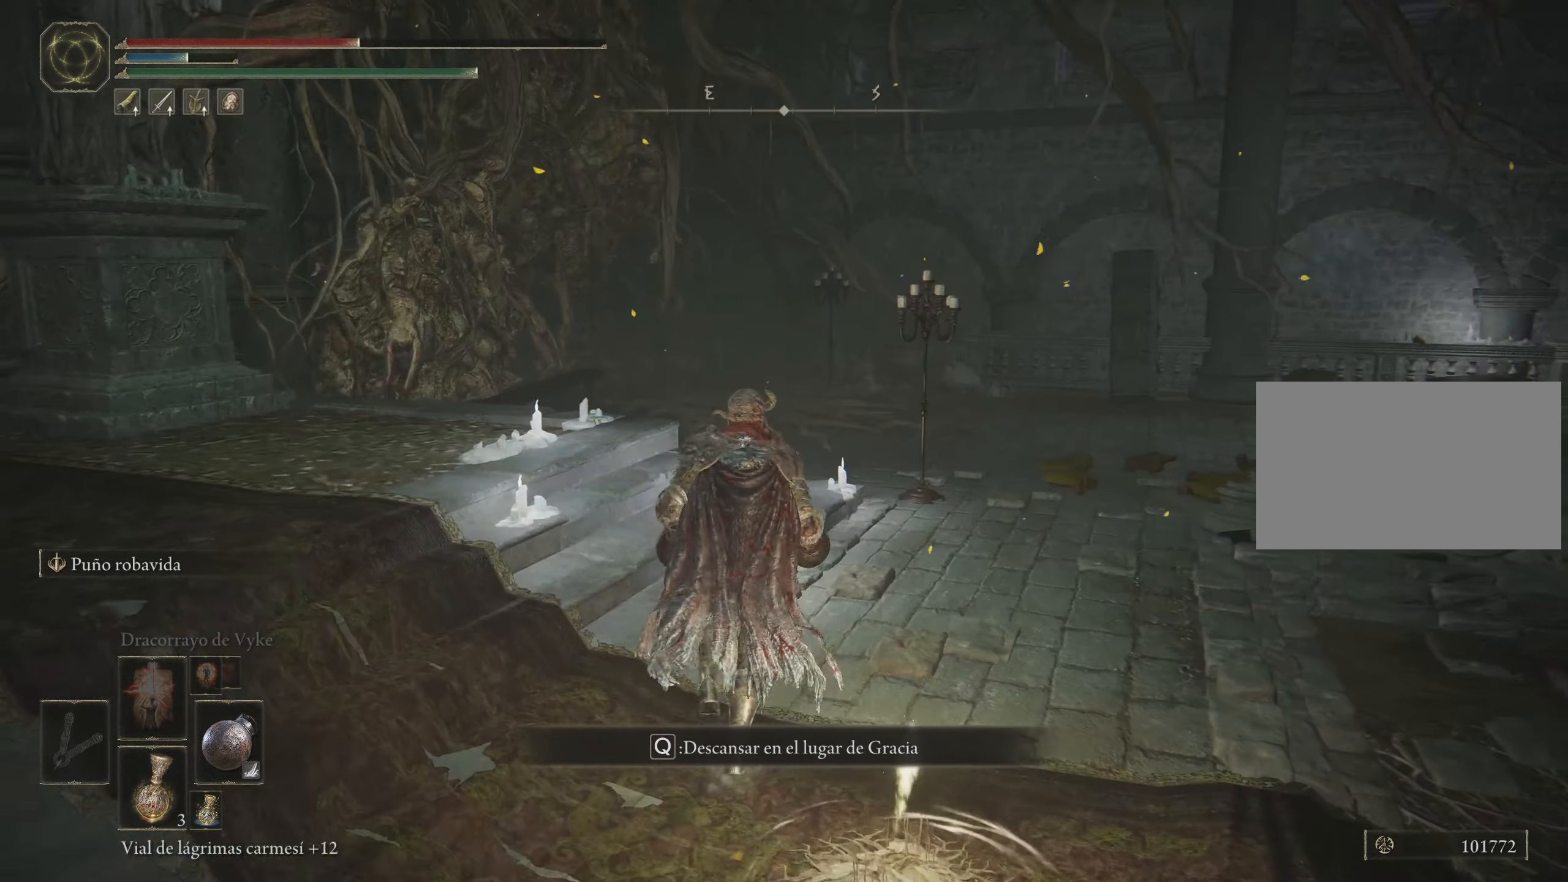
{"keys": ["space", "w"], "mouse": [], "events": []}
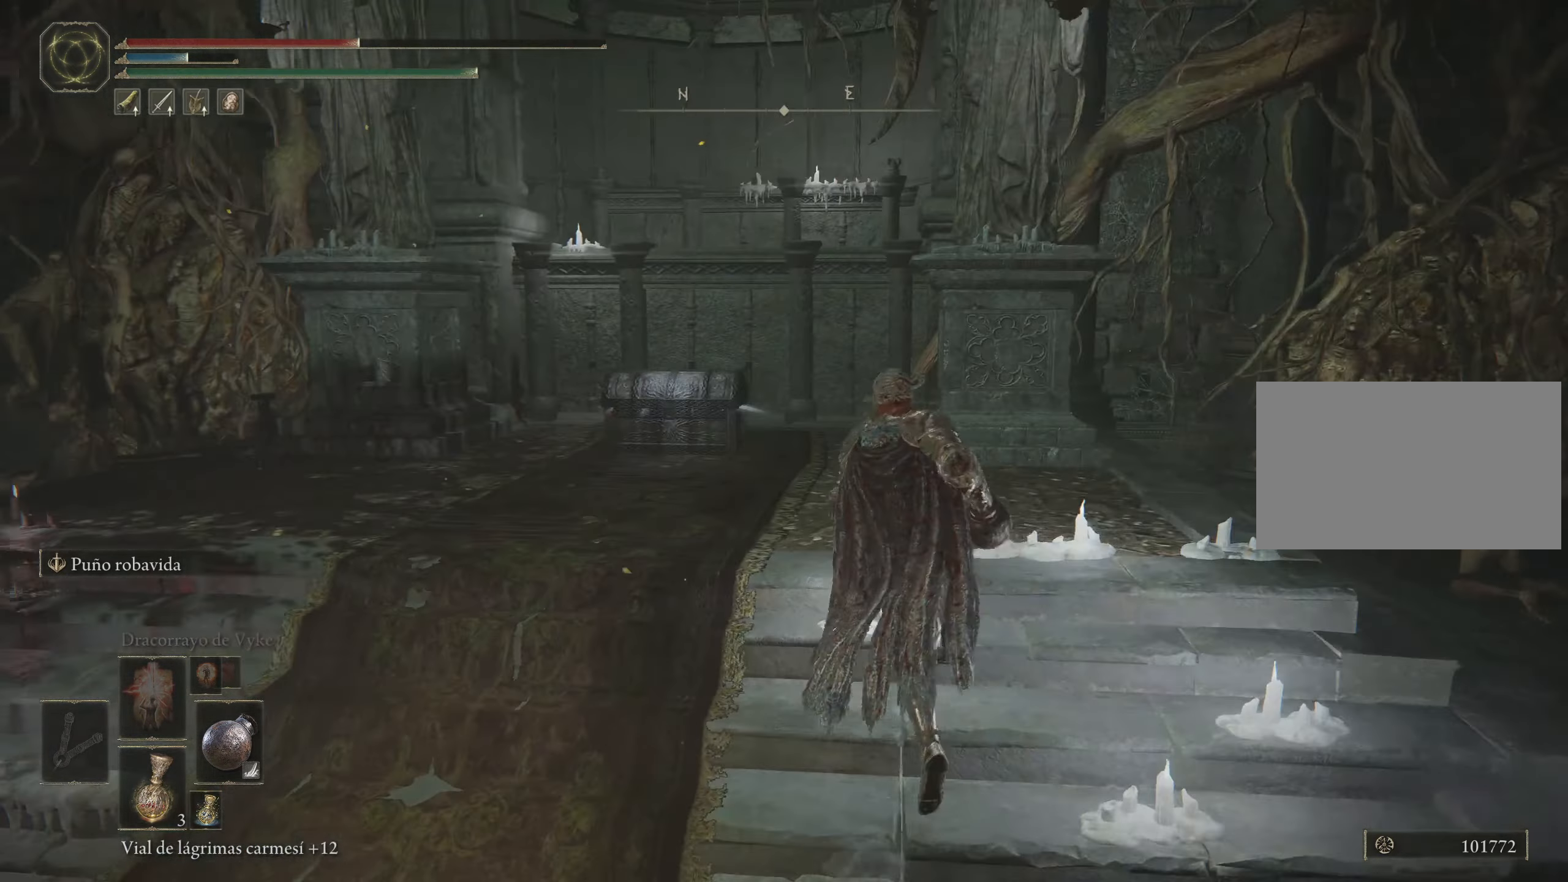
{"keys": ["space", "w"], "mouse": [], "events": [[66, "a", "down"], [450, "a", "up"]]}
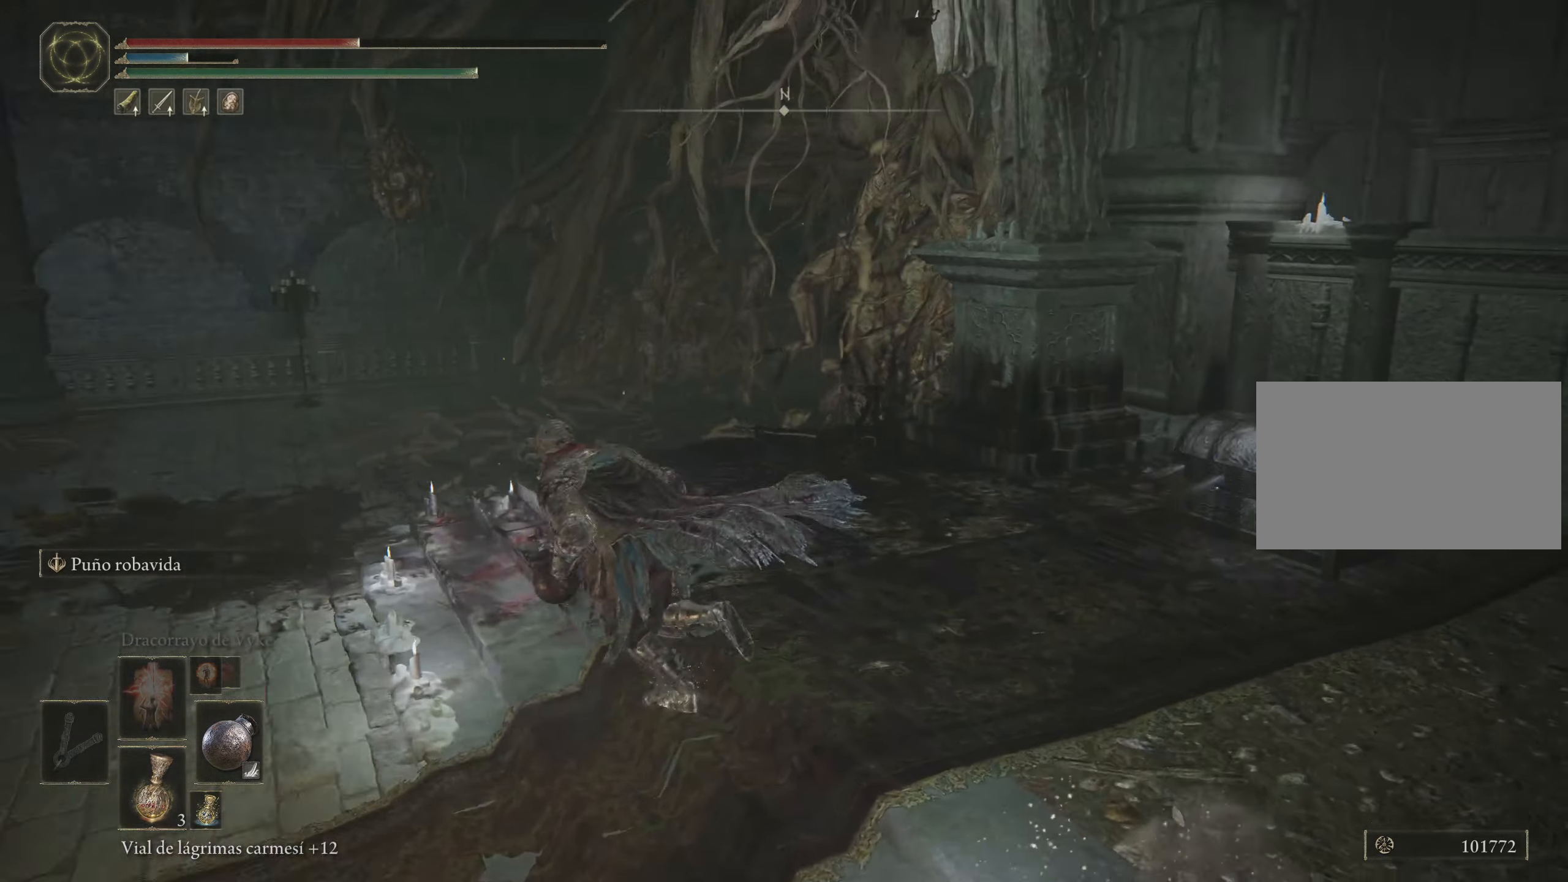
{"keys": ["space", "w"], "mouse": [], "events": [[83, "d", "down"], [366, "d", "up"]]}